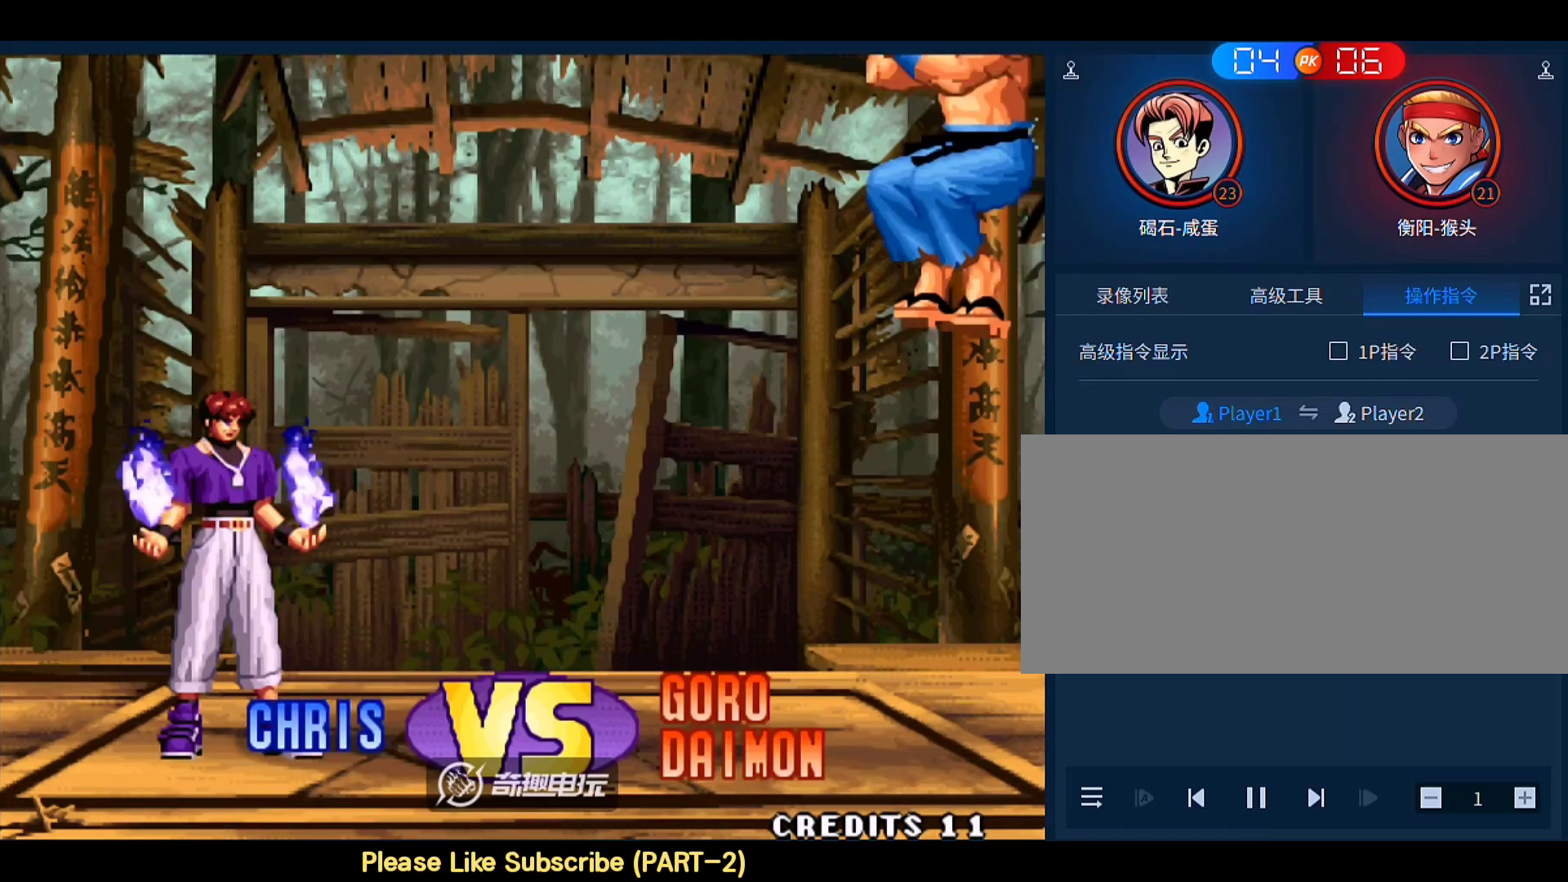
Gameplay with a controller (arcade stick); each line is a JSON object with the inputs held at the frame after it. "events" lists button and stick changes between this image and that frame as [ms after this image, input, new state], when the widget could be followed in between. Not read: L3 R3.
{"buttons": [], "left_stick": "center", "events": [[267, "A", "down"], [267, "C", "down"], [300, "B", "down"], [300, "D", "down"], [333, "B", "up"], [367, "B", "down"], [367, "D", "up"], [400, "A", "up"], [400, "B", "up"], [433, "C", "up"]]}
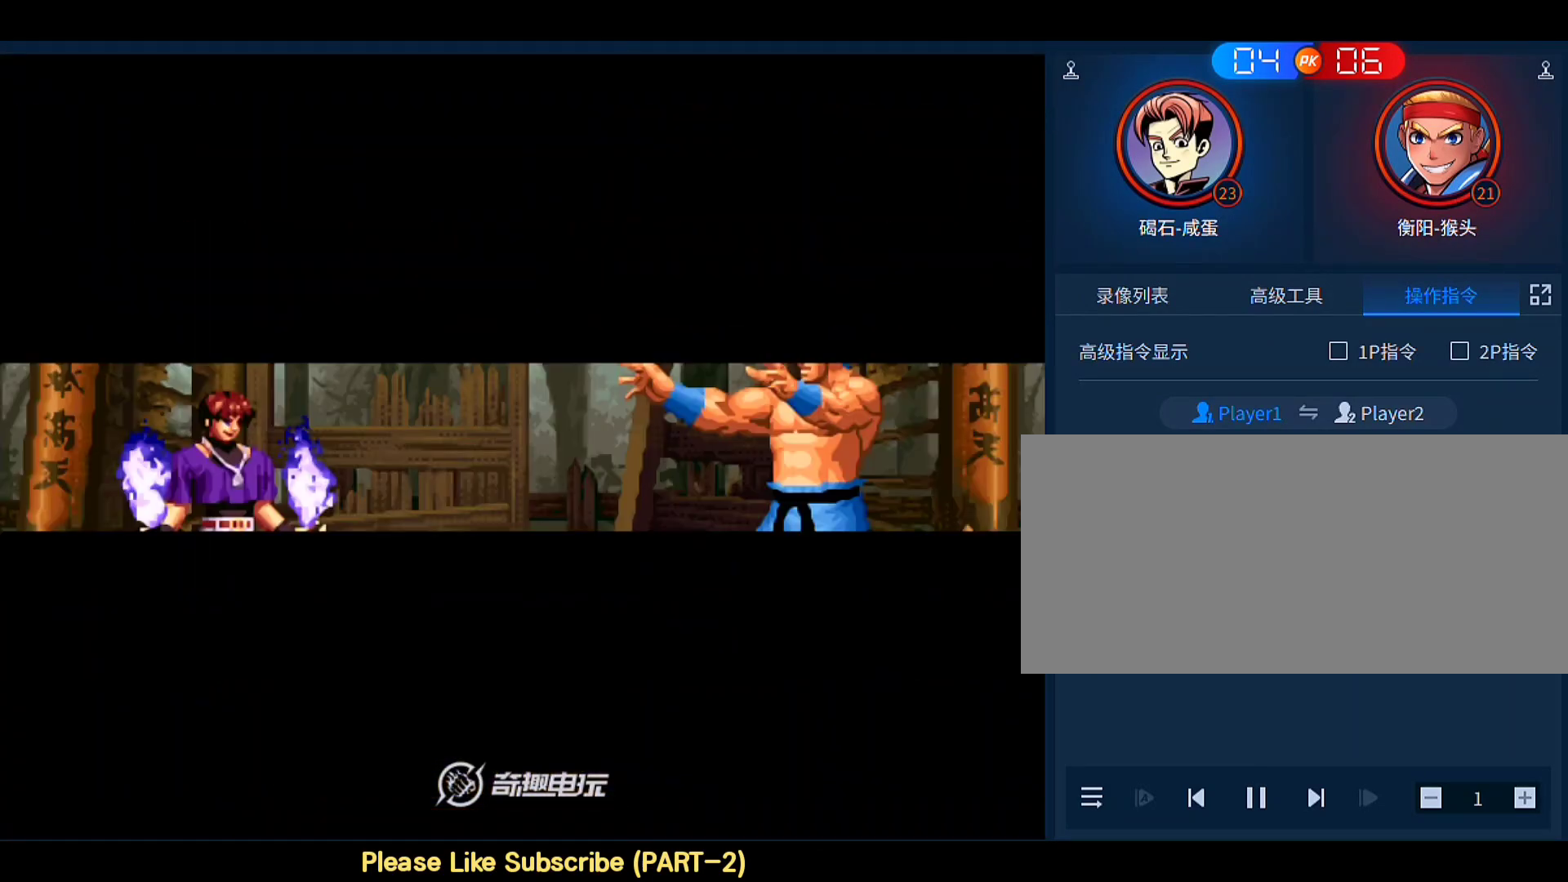
{"buttons": ["A", "D"], "left_stick": "center", "events": [[67, "left_stick", "right"], [267, "left_stick", "left"], [300, "A", "down"], [333, "D", "down"], [333, "left_stick", "center"], [400, "left_stick", "right"], [467, "left_stick", "center"]]}
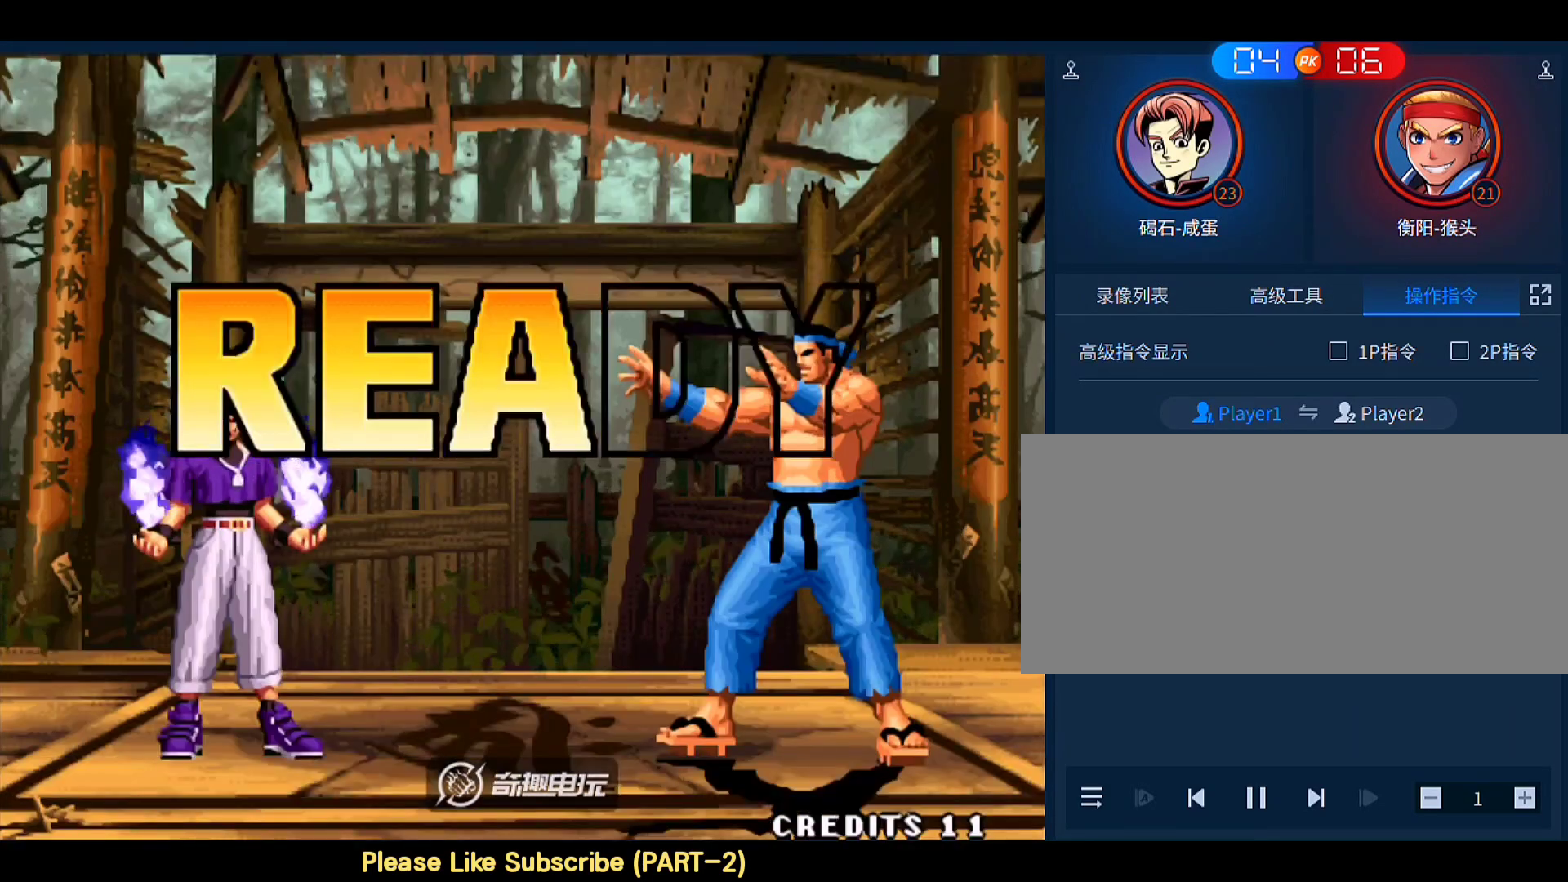
{"buttons": ["A", "D"], "left_stick": "left", "events": [[133, "left_stick", "right"], [233, "left_stick", "left"], [267, "D", "up"], [367, "D", "down"], [367, "left_stick", "right"], [433, "left_stick", "center"], [500, "left_stick", "left"]]}
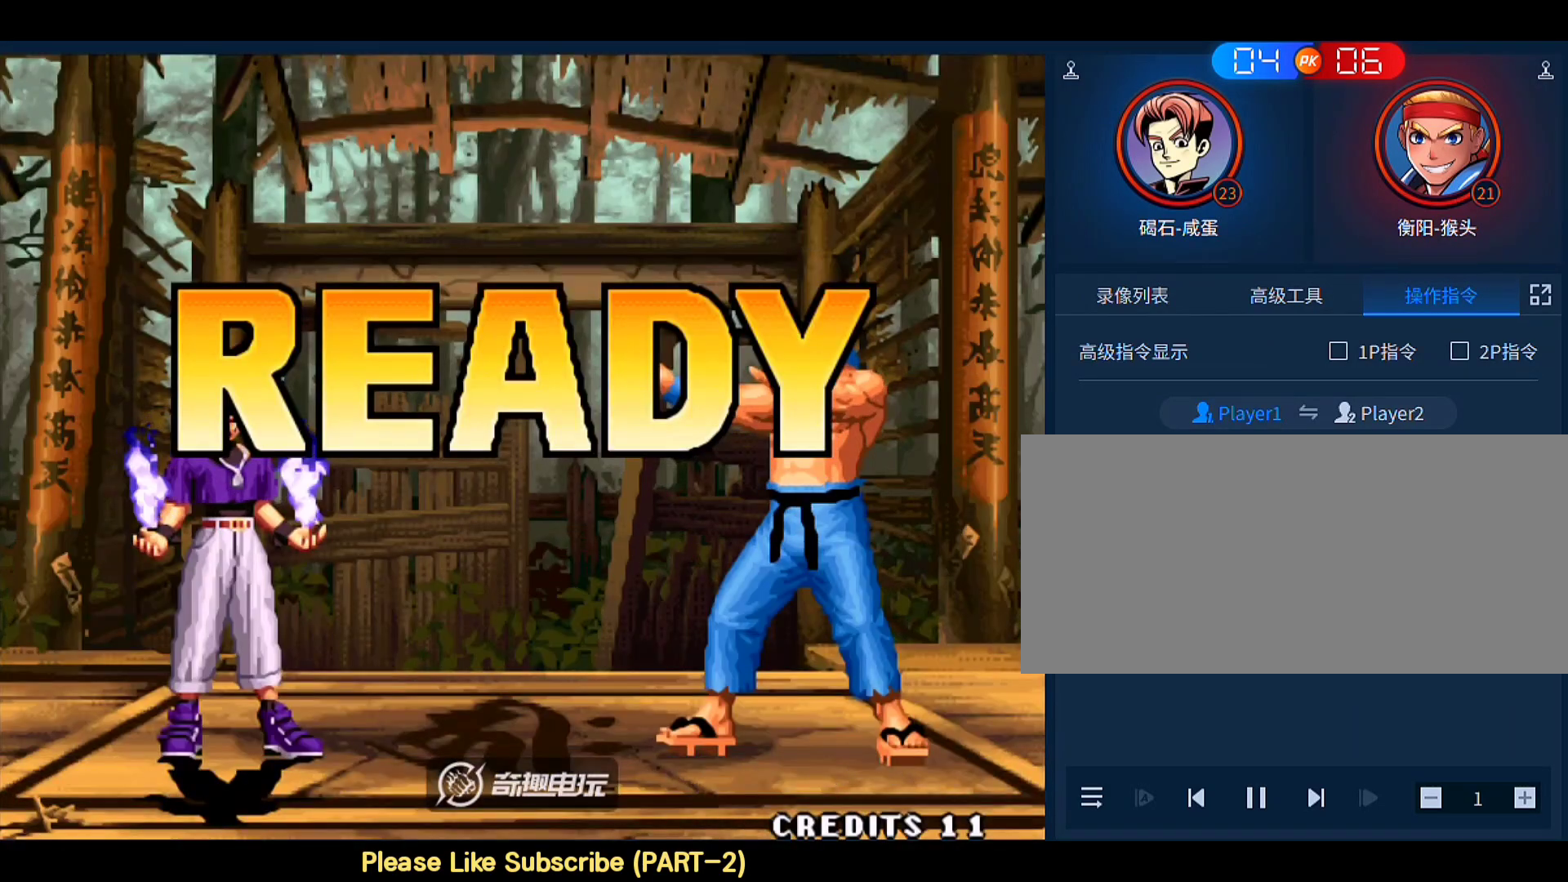
{"buttons": [], "left_stick": "right", "events": [[33, "left_stick", "center"], [67, "left_stick", "right"], [133, "left_stick", "center"], [267, "left_stick", "right"], [367, "D", "up"], [400, "A", "up"], [400, "left_stick", "left"], [500, "left_stick", "right"]]}
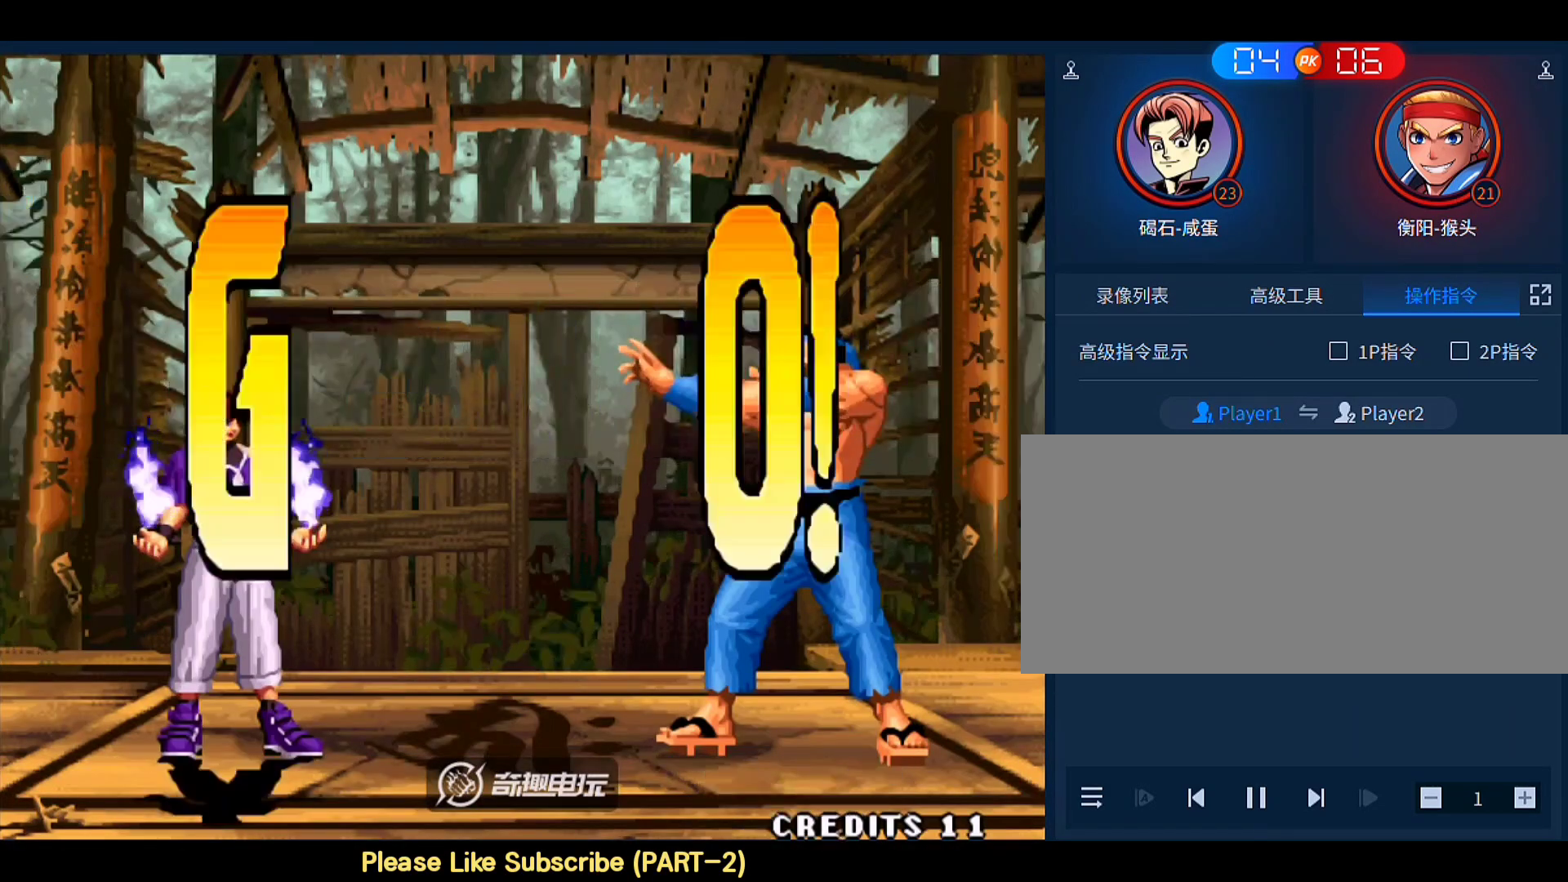
{"buttons": [], "left_stick": "center", "events": [[33, "A", "down"], [33, "B", "down"], [33, "C", "down"], [67, "D", "down"], [67, "left_stick", "center"], [400, "A", "up"], [400, "B", "up"], [400, "C", "up"], [400, "D", "up"]]}
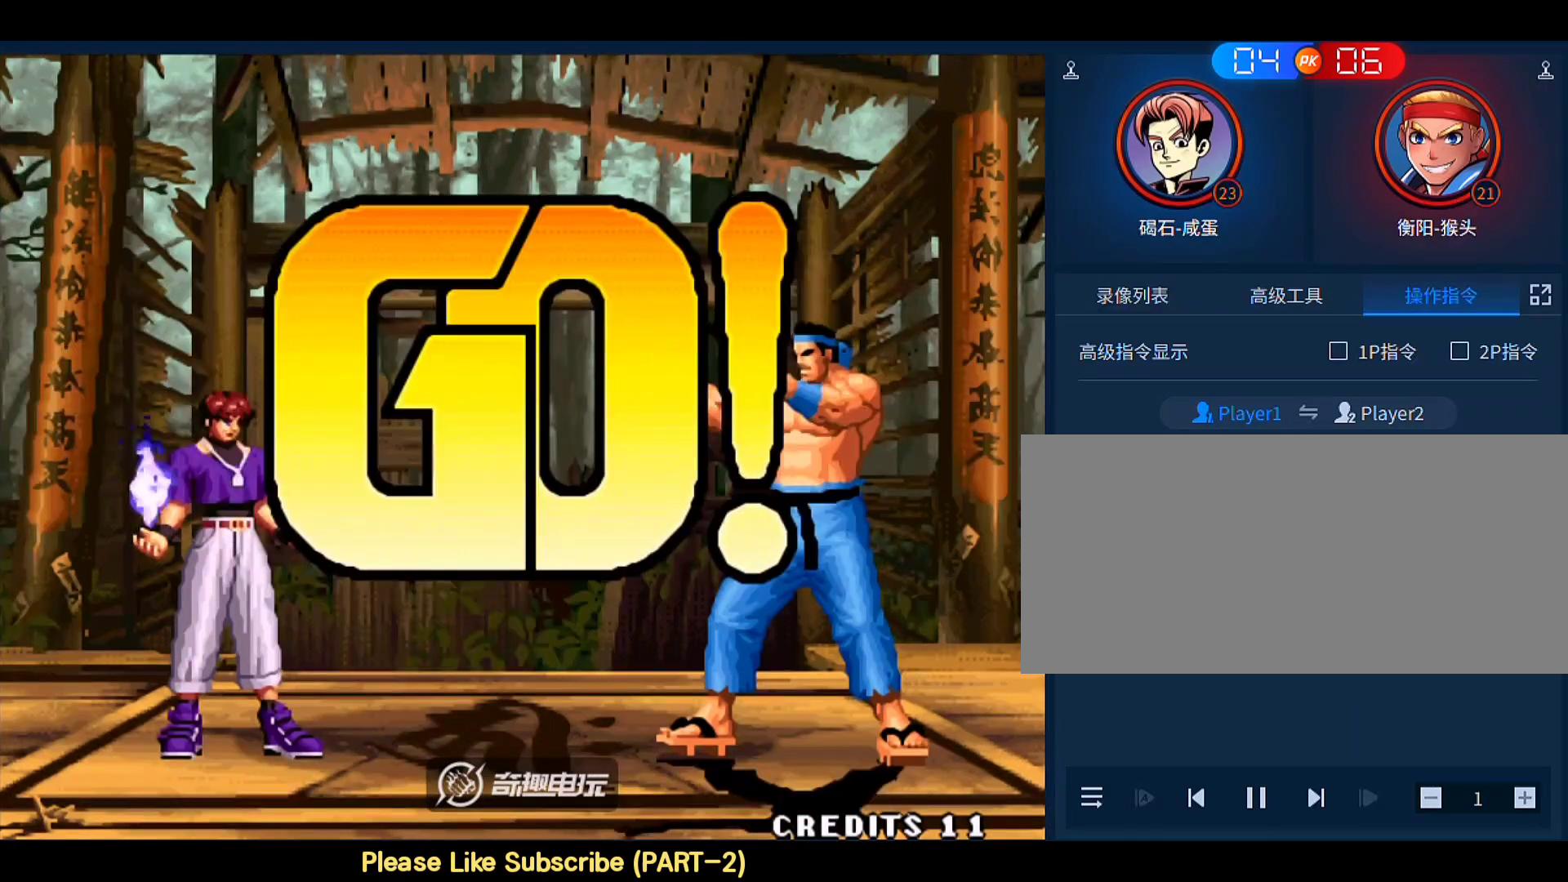
{"buttons": [], "left_stick": "right", "events": [[167, "left_stick", "left"], [433, "left_stick", "right"]]}
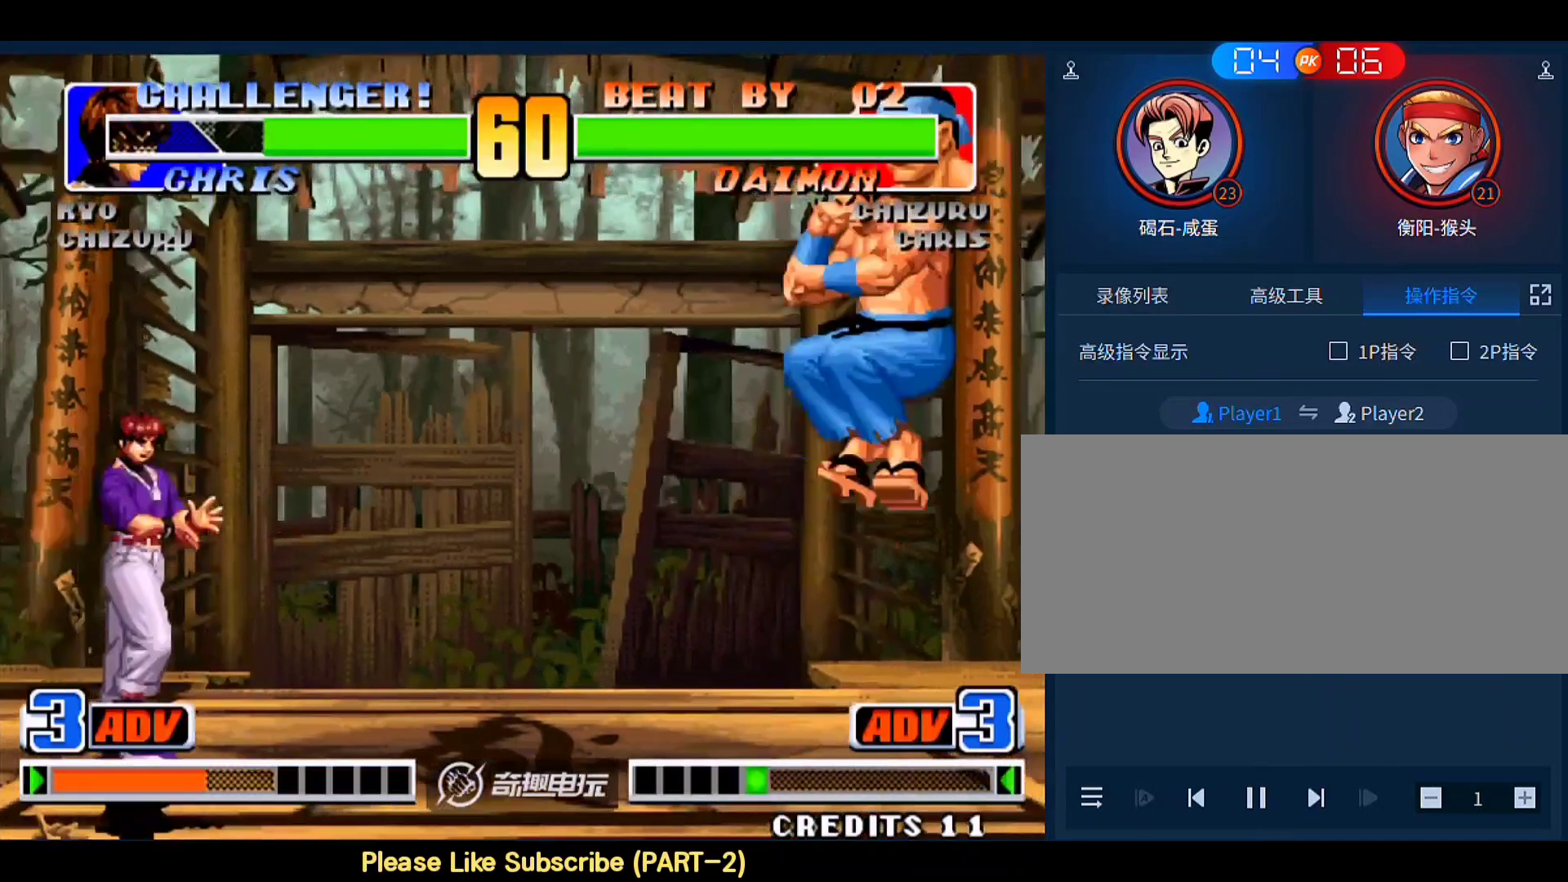
{"buttons": ["D"], "left_stick": "down-right", "events": [[333, "B", "down"], [333, "left_stick", "down-right"], [433, "D", "down"], [500, "B", "up"]]}
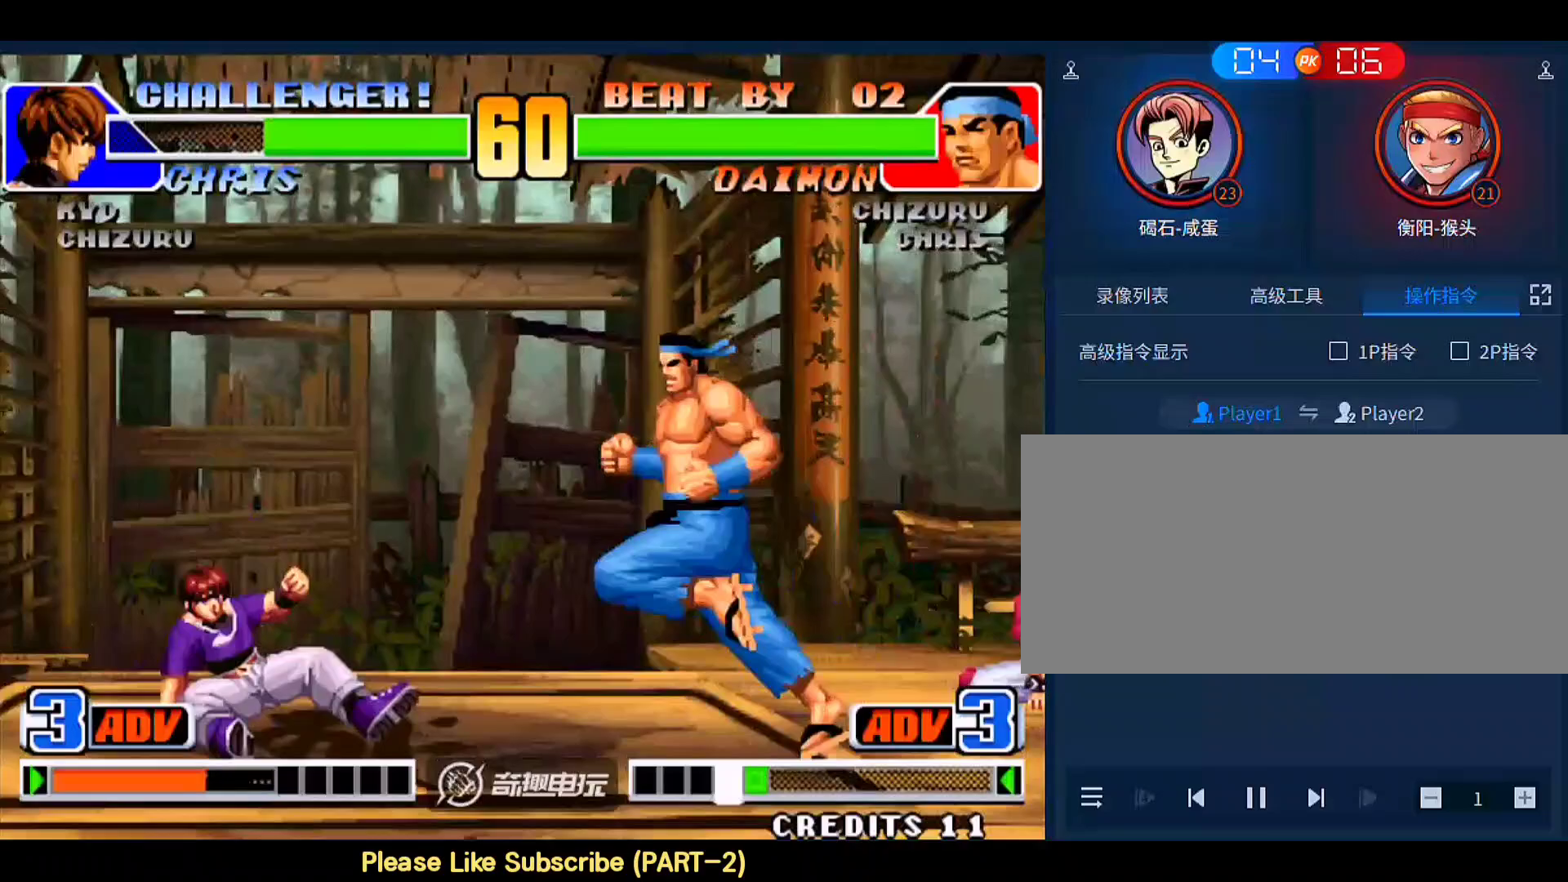
{"buttons": [], "left_stick": "left", "events": [[67, "D", "up"], [100, "left_stick", "center"], [467, "left_stick", "left"]]}
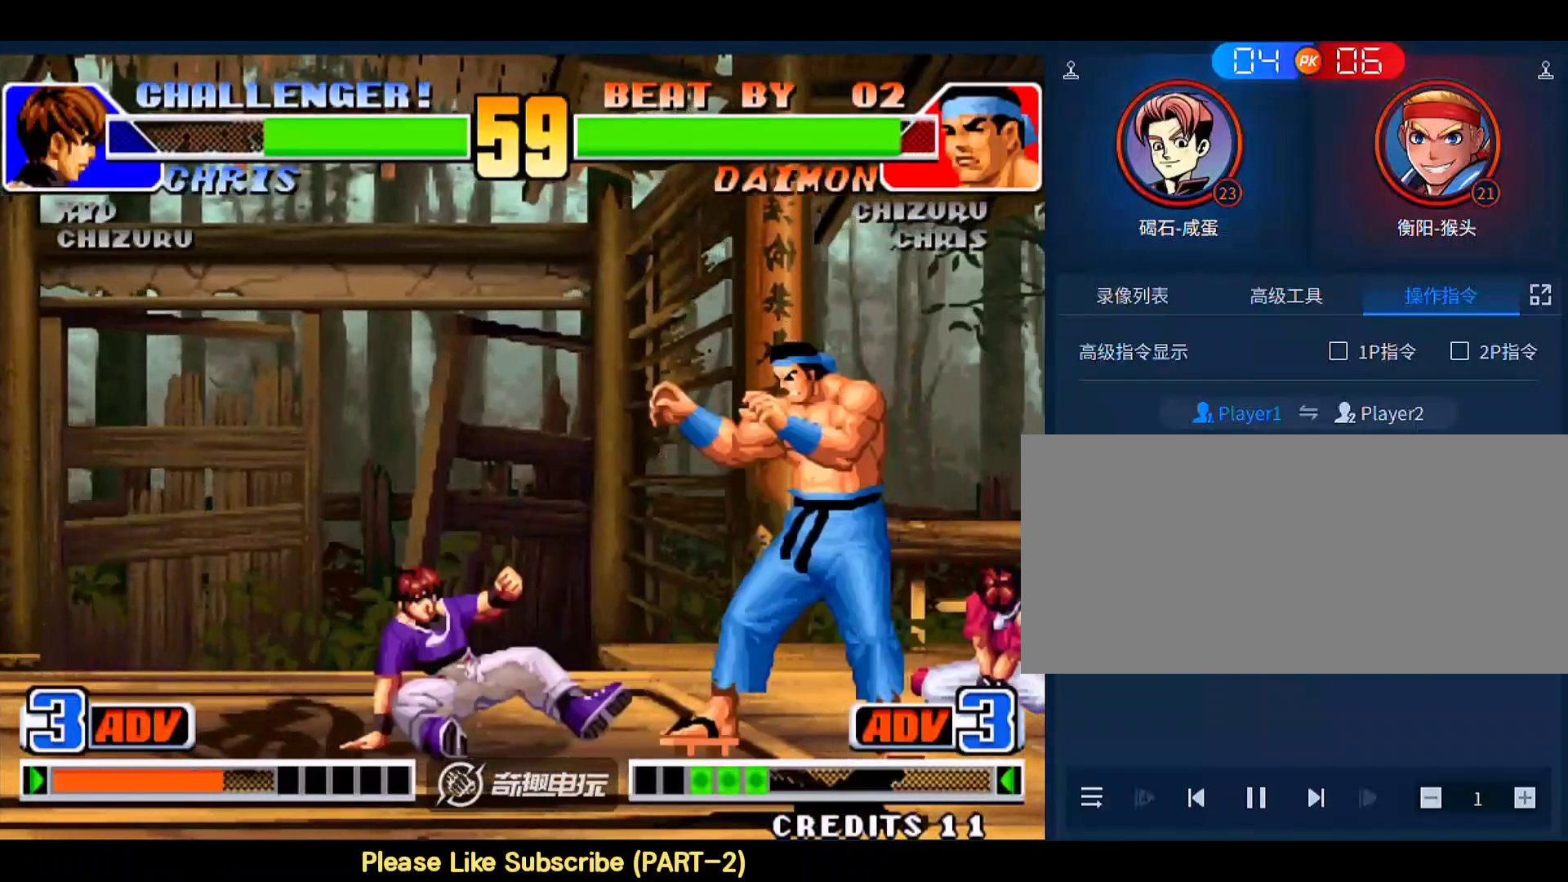
{"buttons": [], "left_stick": "down-left", "events": [[67, "left_stick", "down-left"], [300, "left_stick", "up-left"], [400, "left_stick", "down-left"]]}
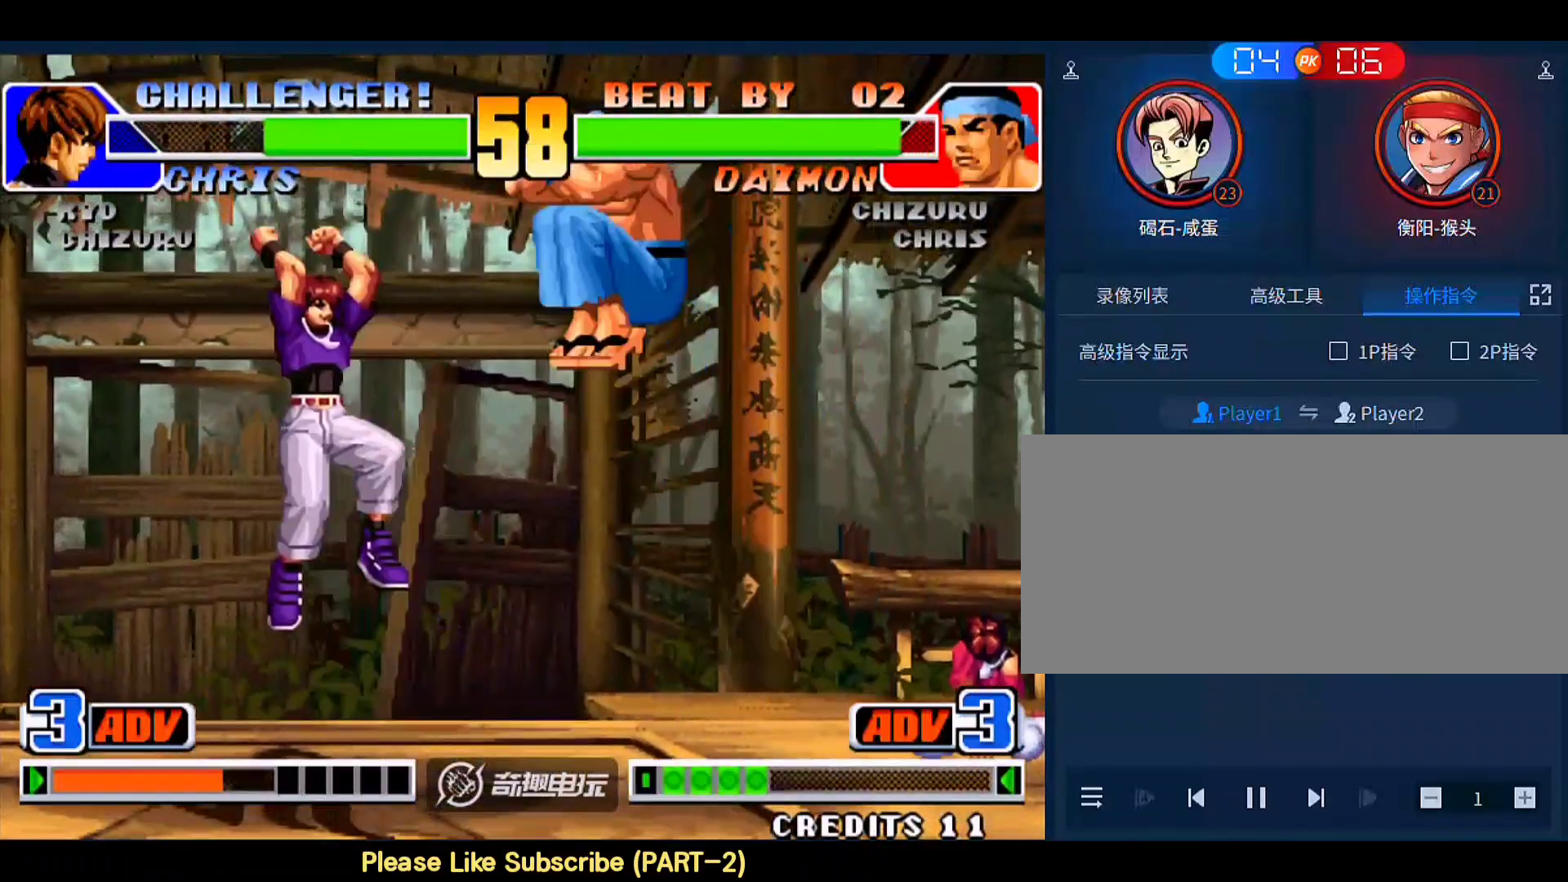
{"buttons": [], "left_stick": "down-left", "events": [[233, "left_stick", "up-left"], [333, "left_stick", "down-left"]]}
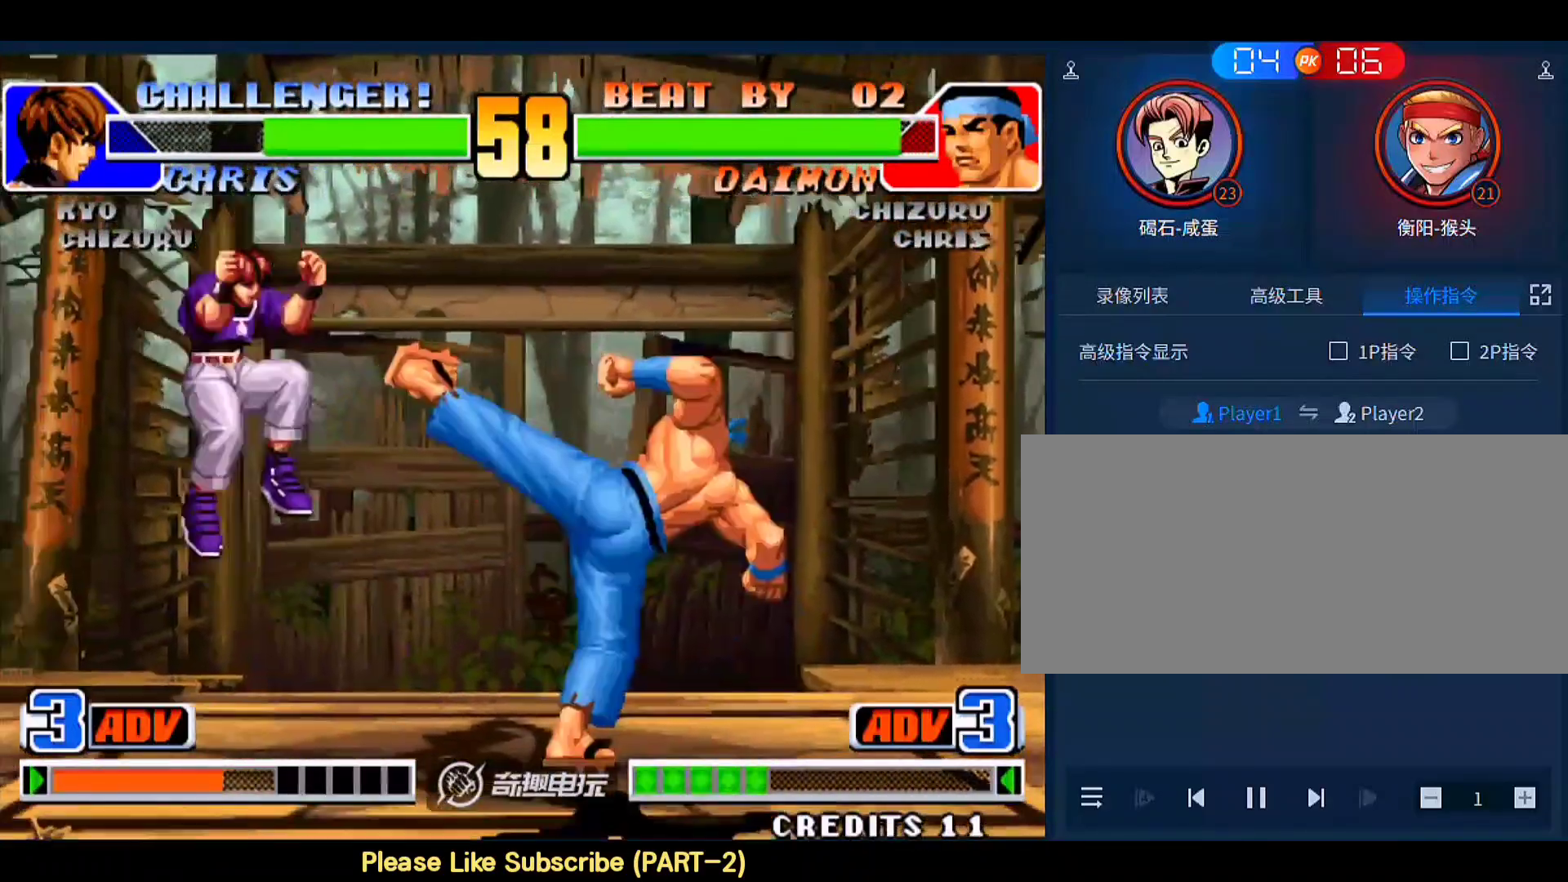
{"buttons": [], "left_stick": "left", "events": [[267, "left_stick", "right"], [500, "left_stick", "left"]]}
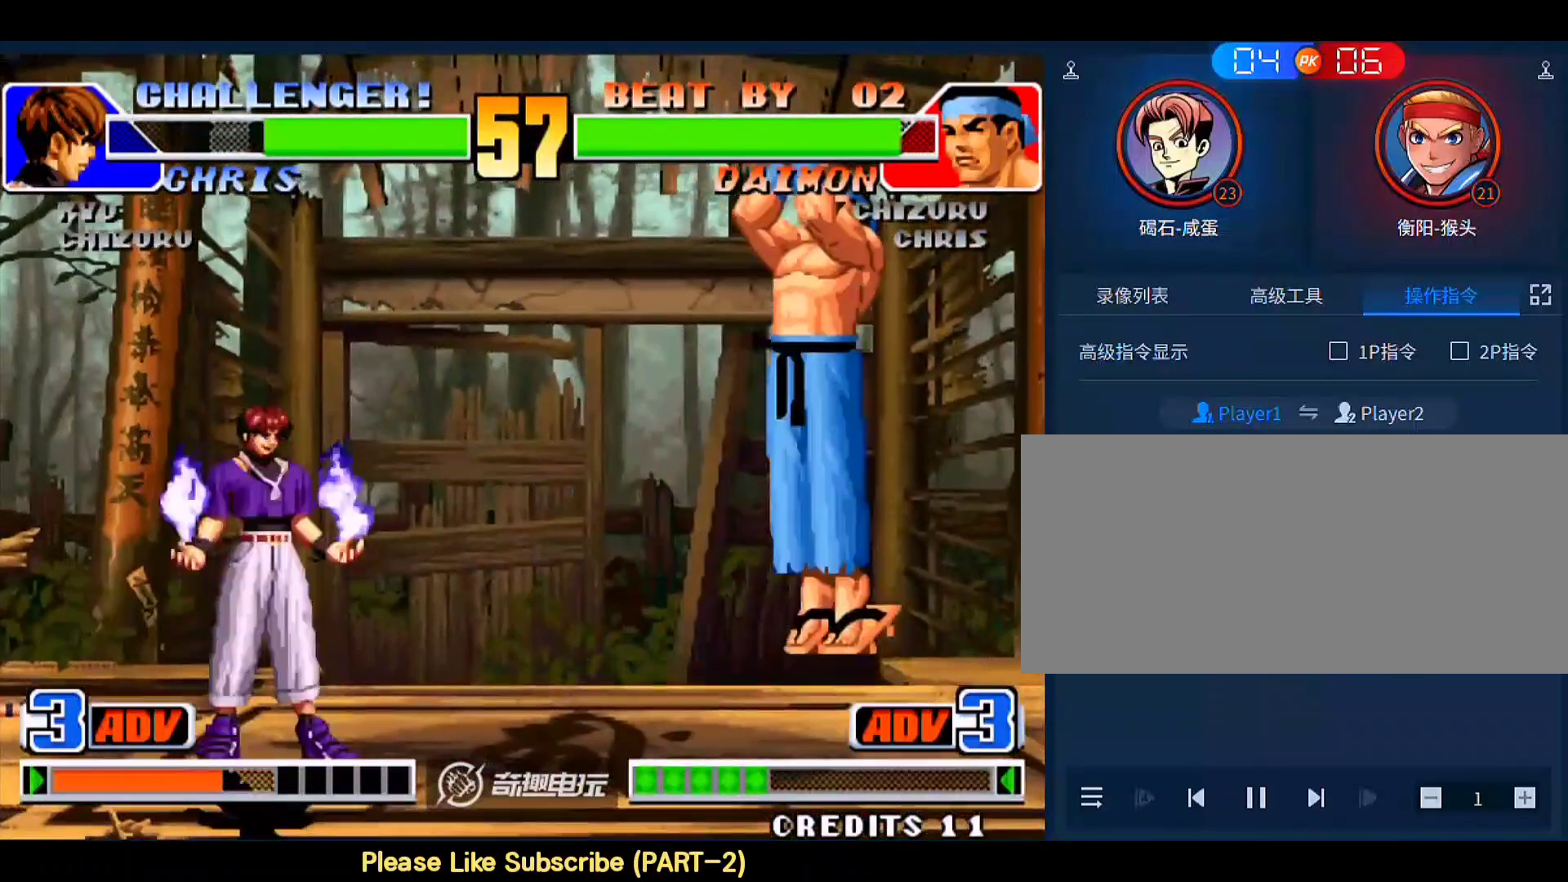
{"buttons": [], "left_stick": "down-right", "events": [[200, "left_stick", "right"], [300, "B", "down"], [300, "left_stick", "down-right"], [500, "B", "up"]]}
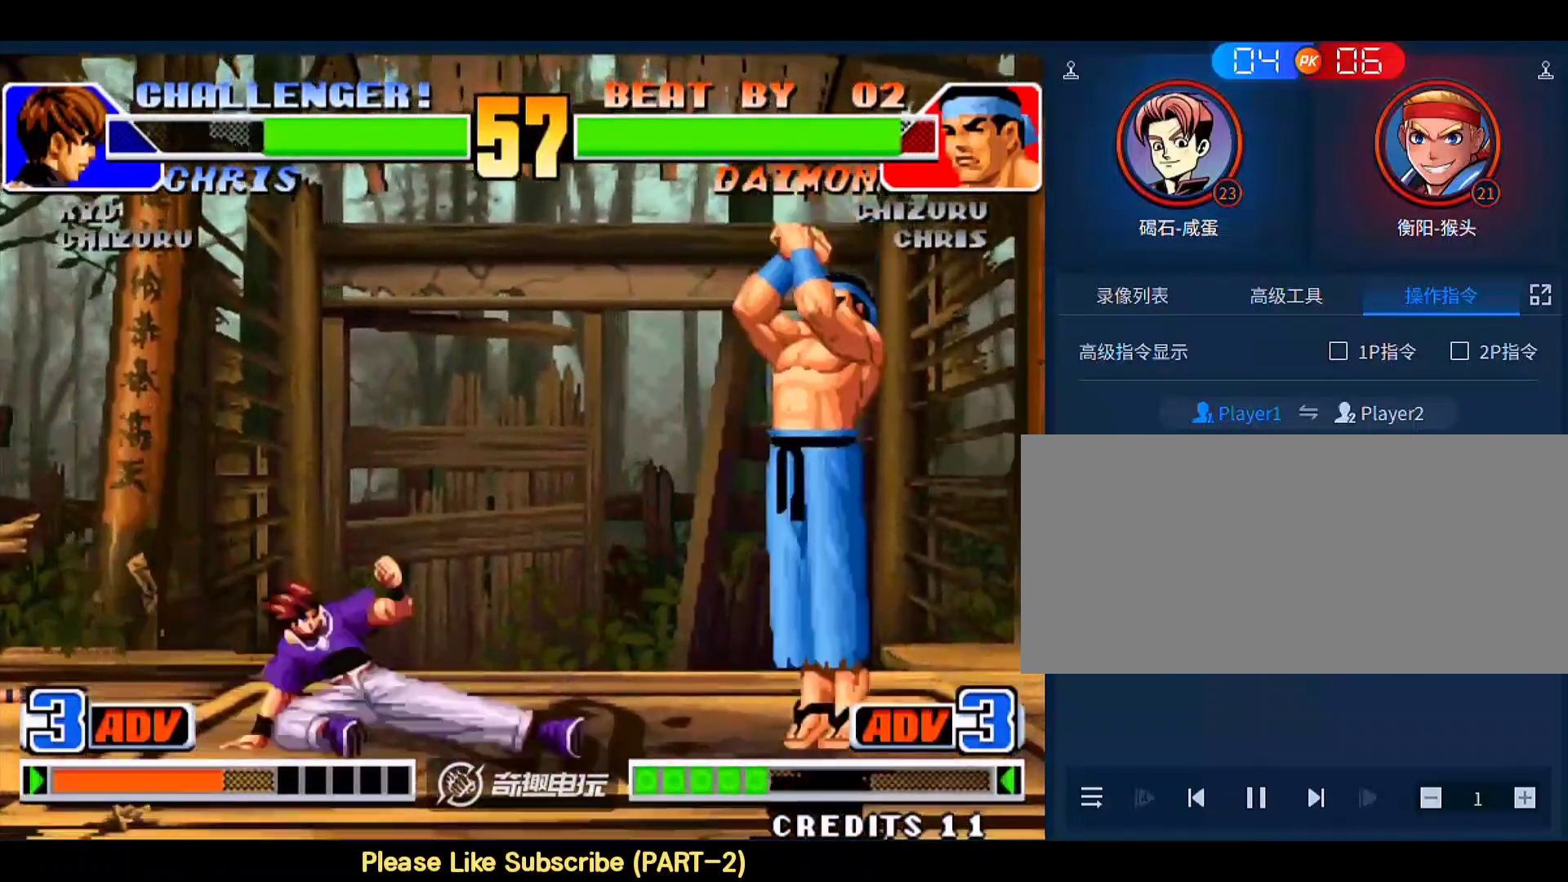
{"buttons": ["B"], "left_stick": "down-right", "events": [[33, "left_stick", "center"], [367, "left_stick", "right"], [433, "B", "down"], [467, "left_stick", "down-right"]]}
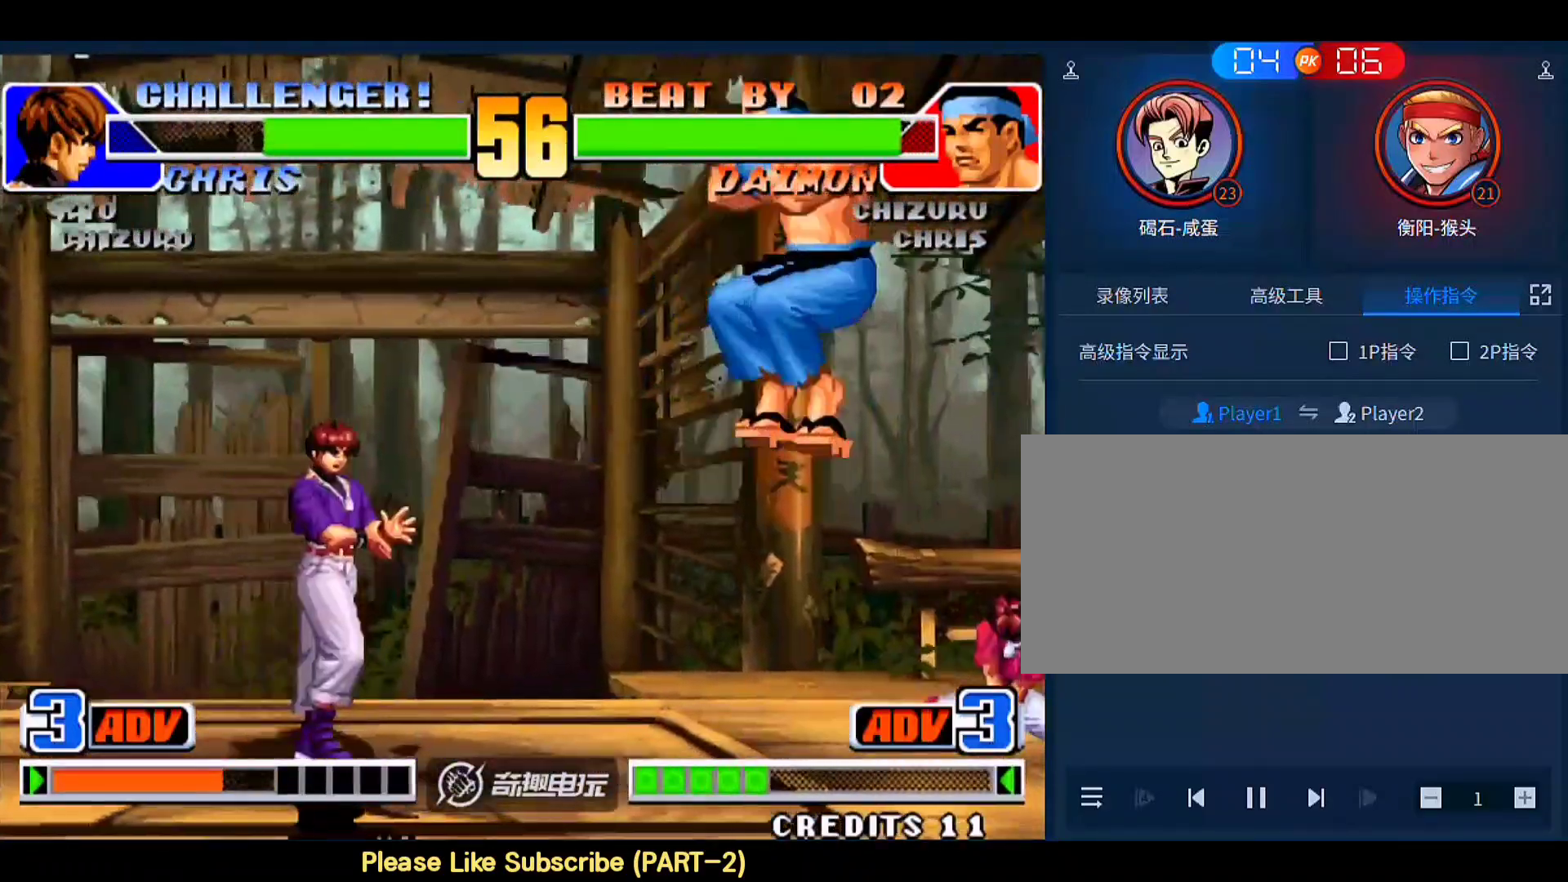
{"buttons": [], "left_stick": "down-left", "events": [[167, "B", "up"], [233, "left_stick", "center"], [433, "left_stick", "down-left"]]}
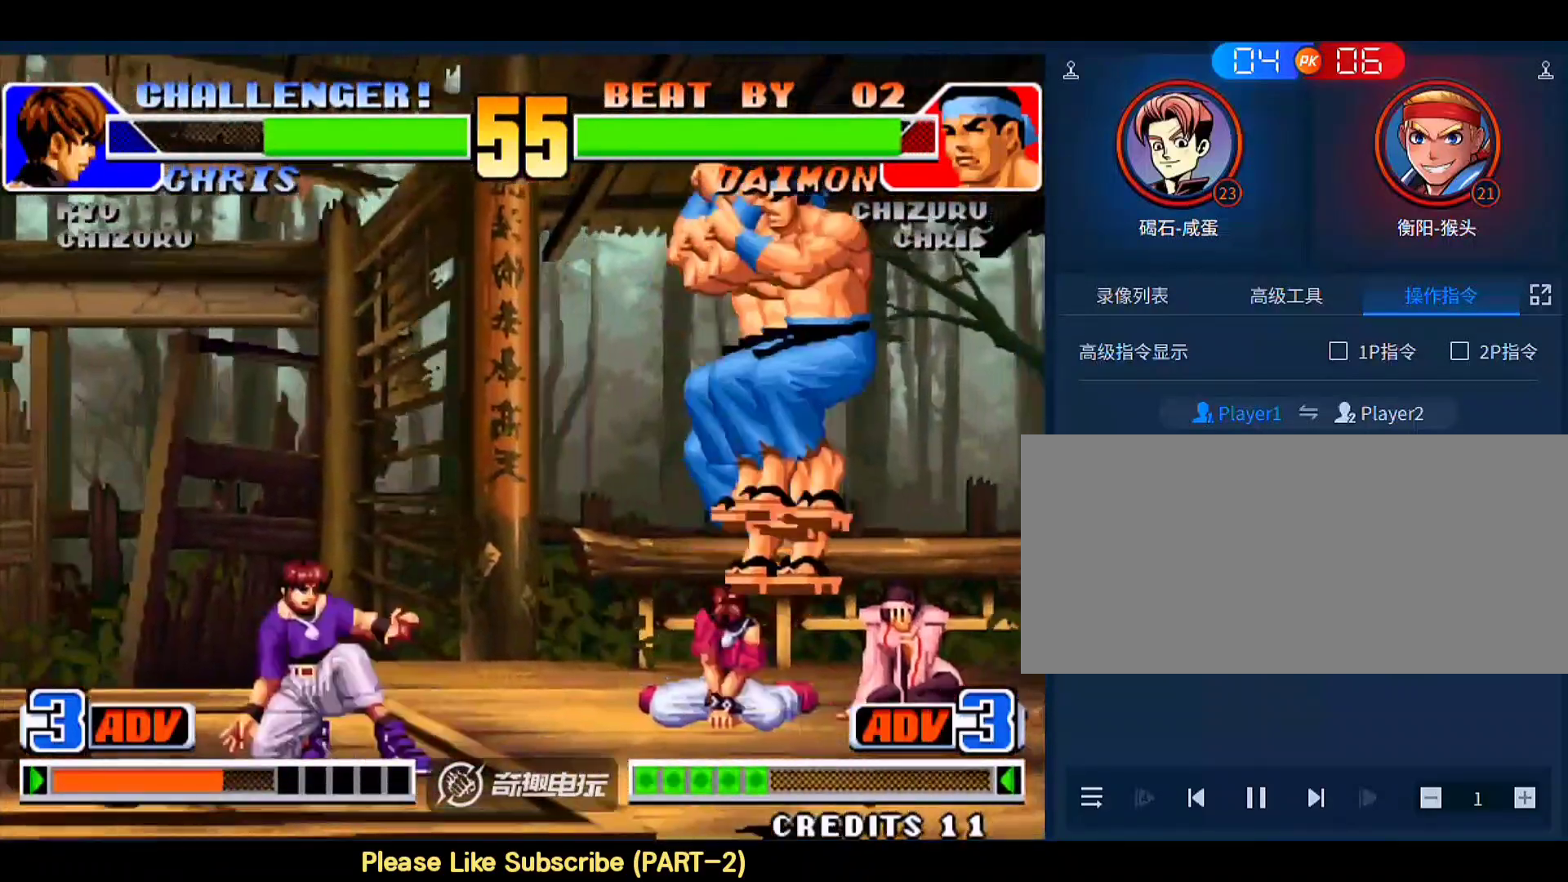
{"buttons": [], "left_stick": "center", "events": [[67, "left_stick", "left"], [200, "left_stick", "right"], [333, "left_stick", "left"], [500, "left_stick", "center"]]}
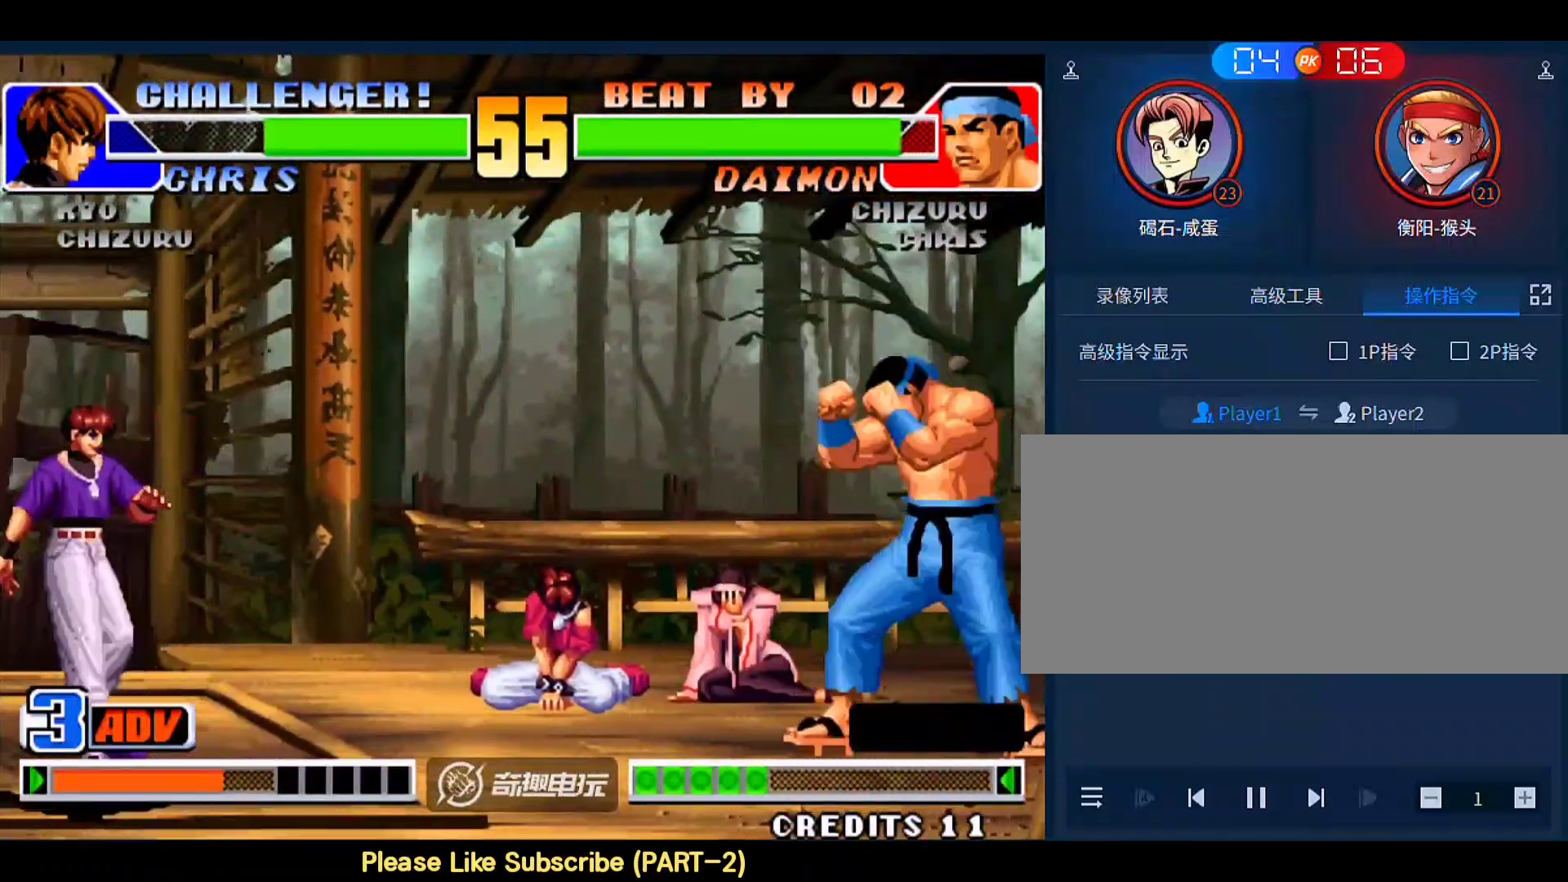
{"buttons": ["C"], "left_stick": "down-right", "events": [[33, "left_stick", "right"], [133, "left_stick", "center"], [200, "left_stick", "right"], [500, "C", "down"], [500, "left_stick", "down-right"]]}
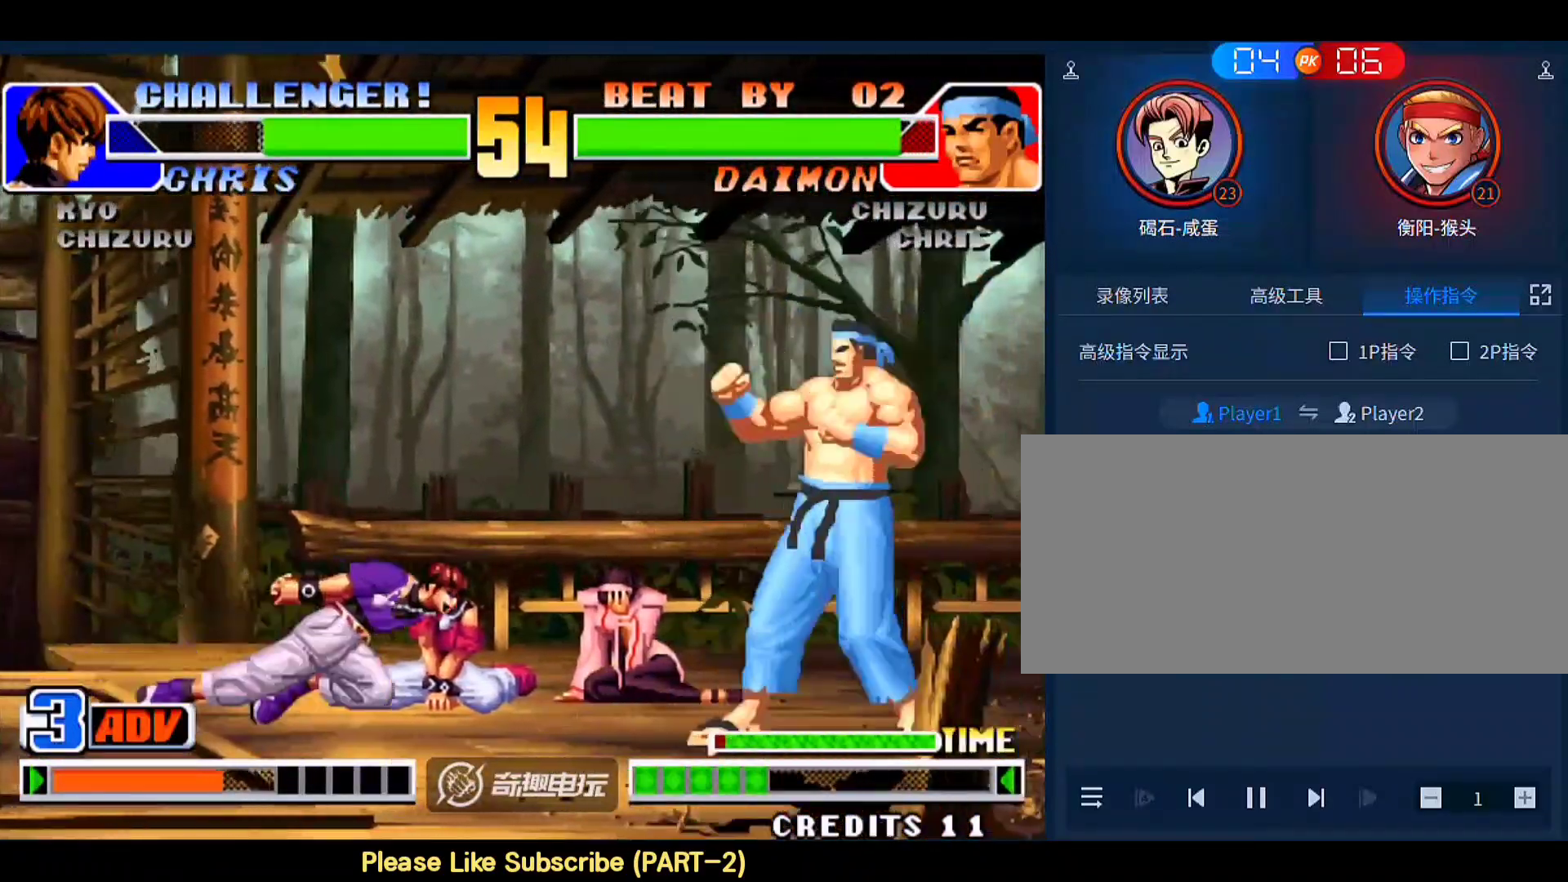
{"buttons": [], "left_stick": "left", "events": [[133, "C", "up"], [200, "left_stick", "right"], [300, "left_stick", "center"], [467, "left_stick", "left"]]}
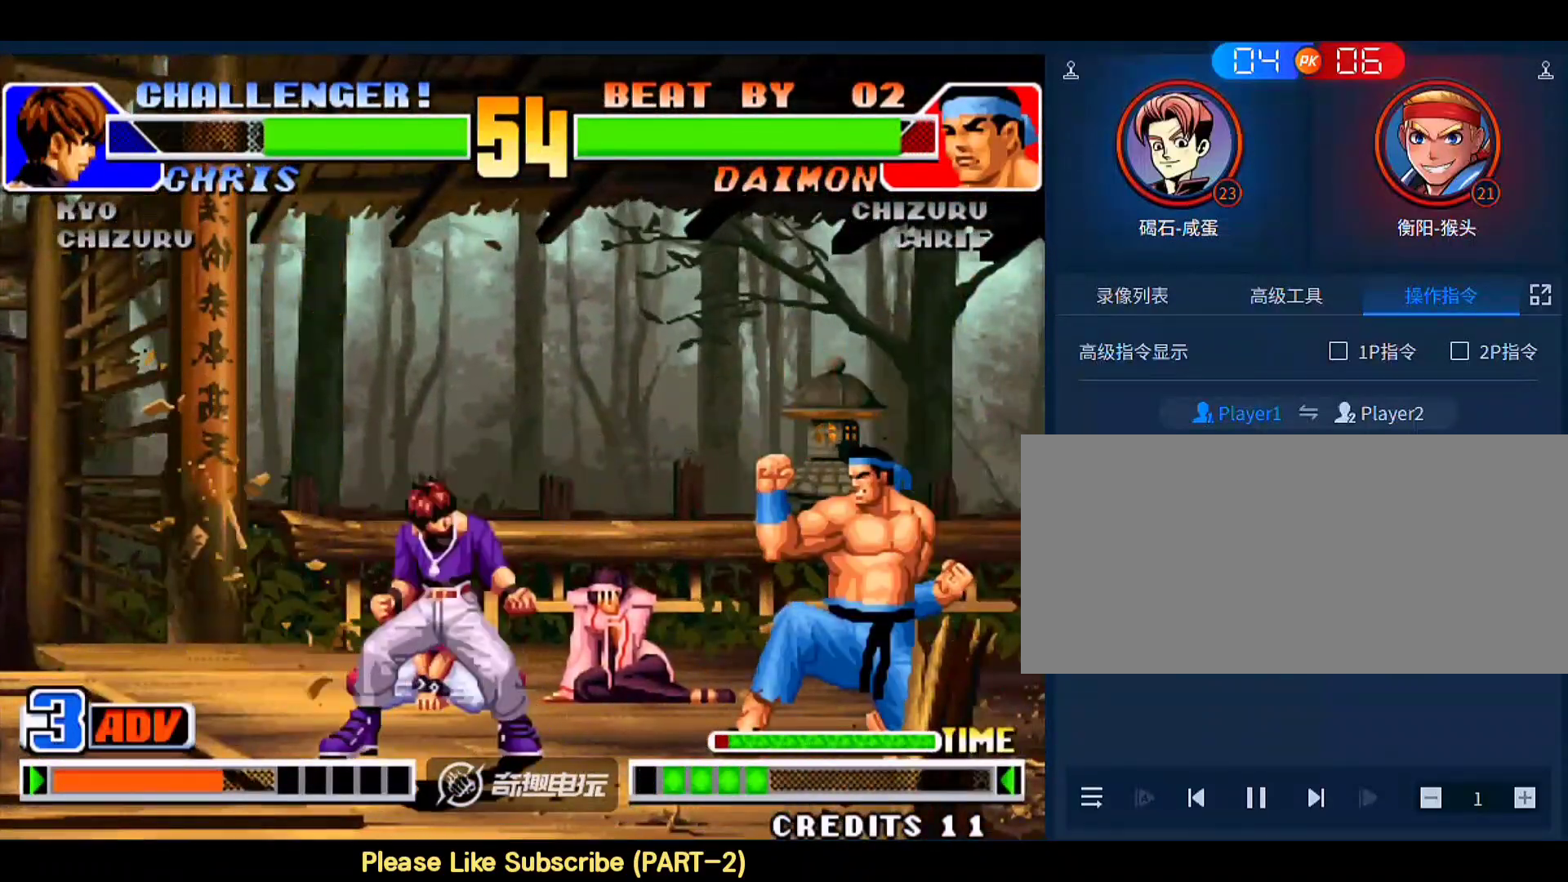
{"buttons": [], "left_stick": "left", "events": []}
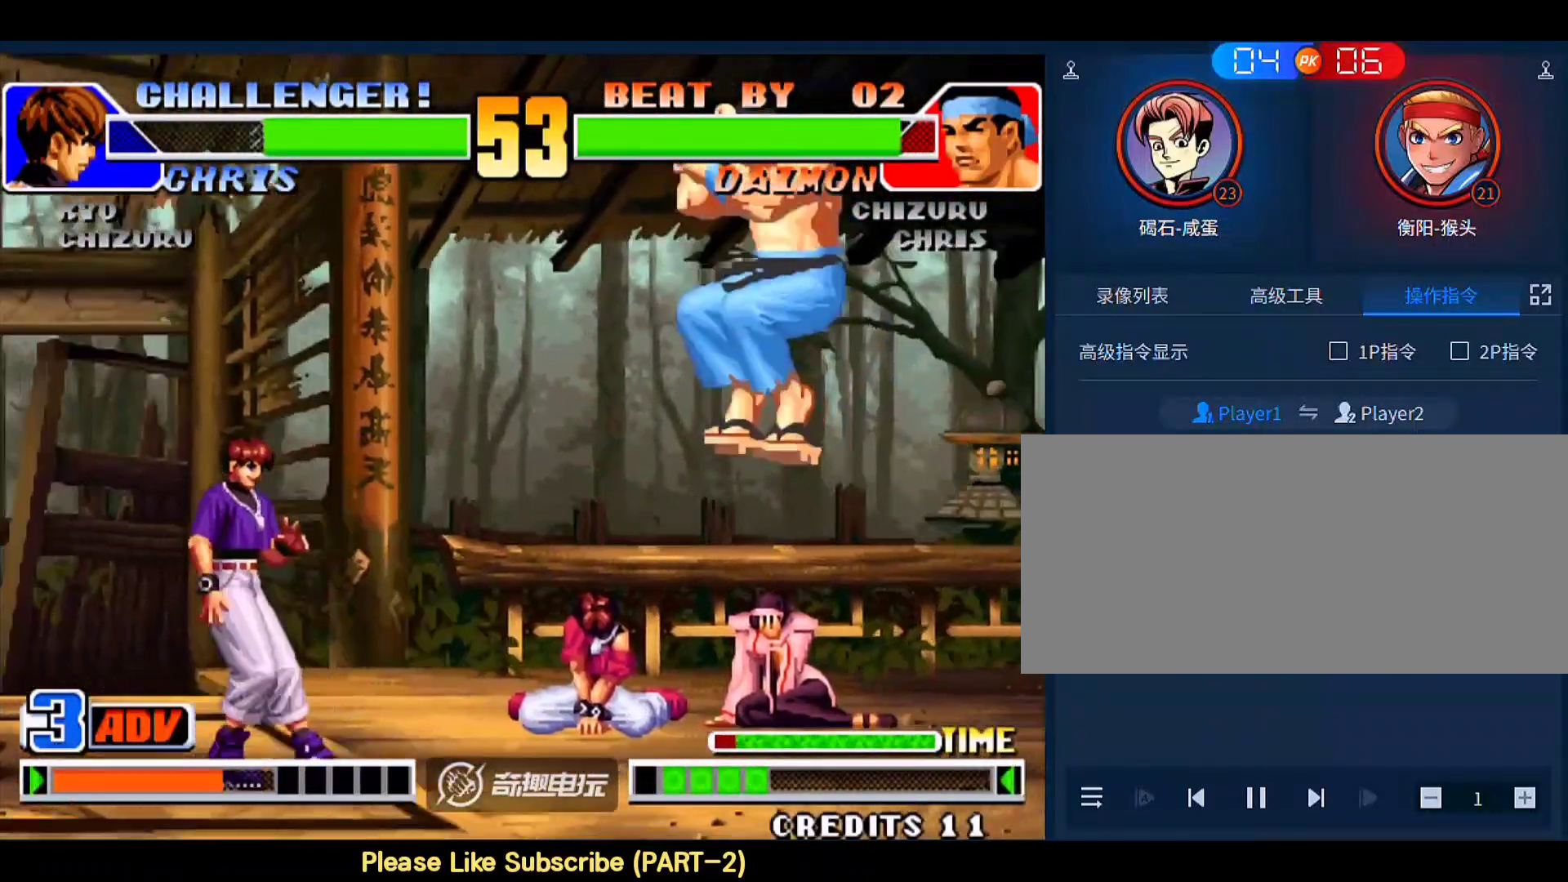
{"buttons": [], "left_stick": "down-left", "events": [[33, "D", "down"], [33, "left_stick", "down-left"], [167, "D", "up"]]}
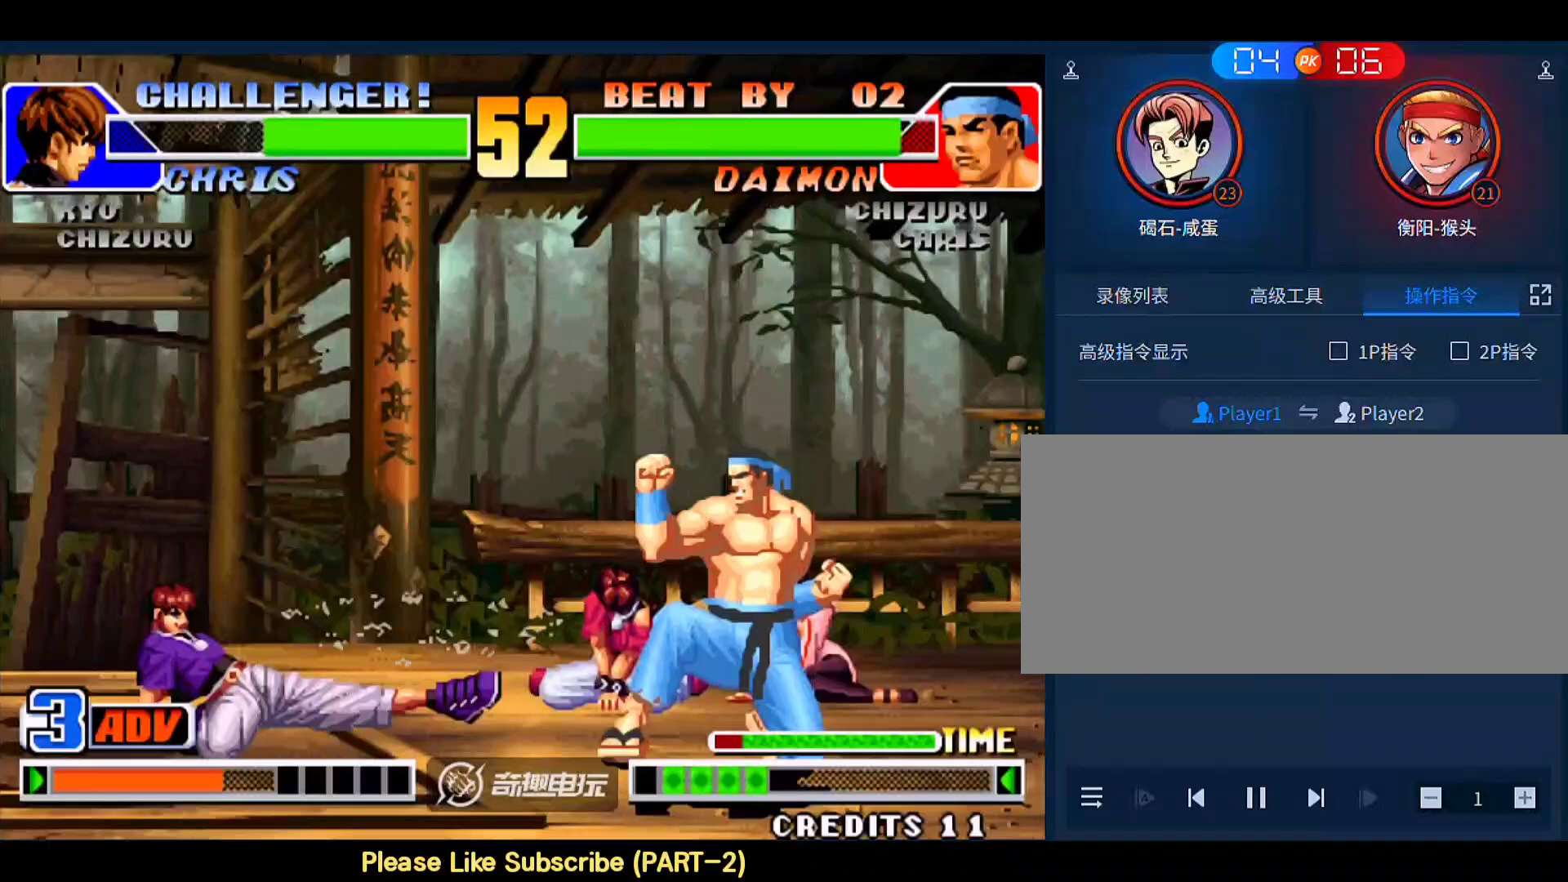
{"buttons": [], "left_stick": "left", "events": [[467, "left_stick", "left"]]}
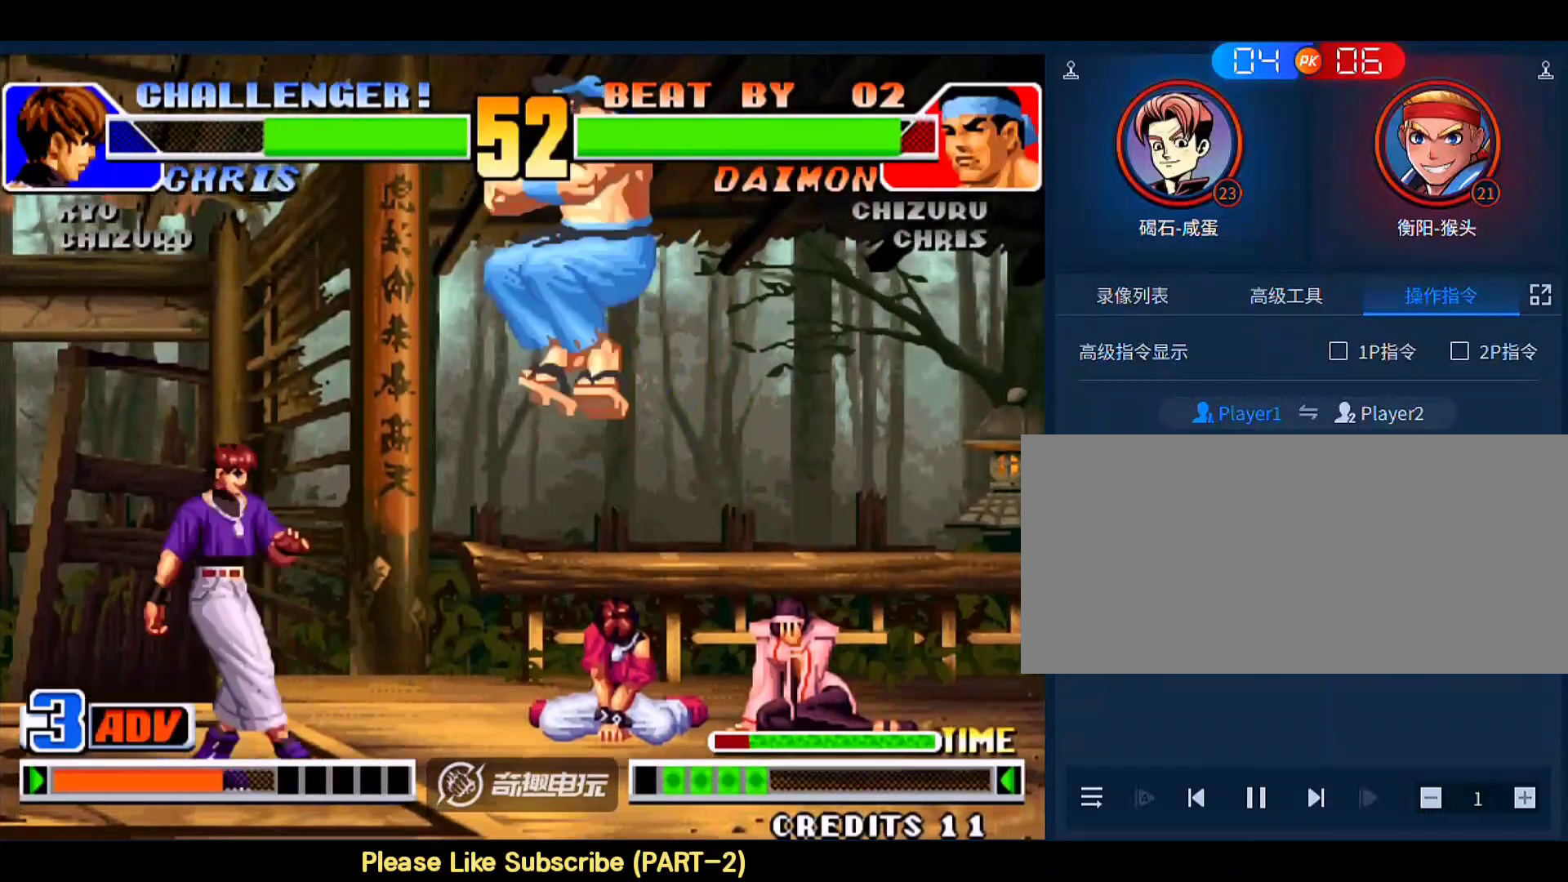
{"buttons": [], "left_stick": "down-left", "events": [[433, "left_stick", "down-left"]]}
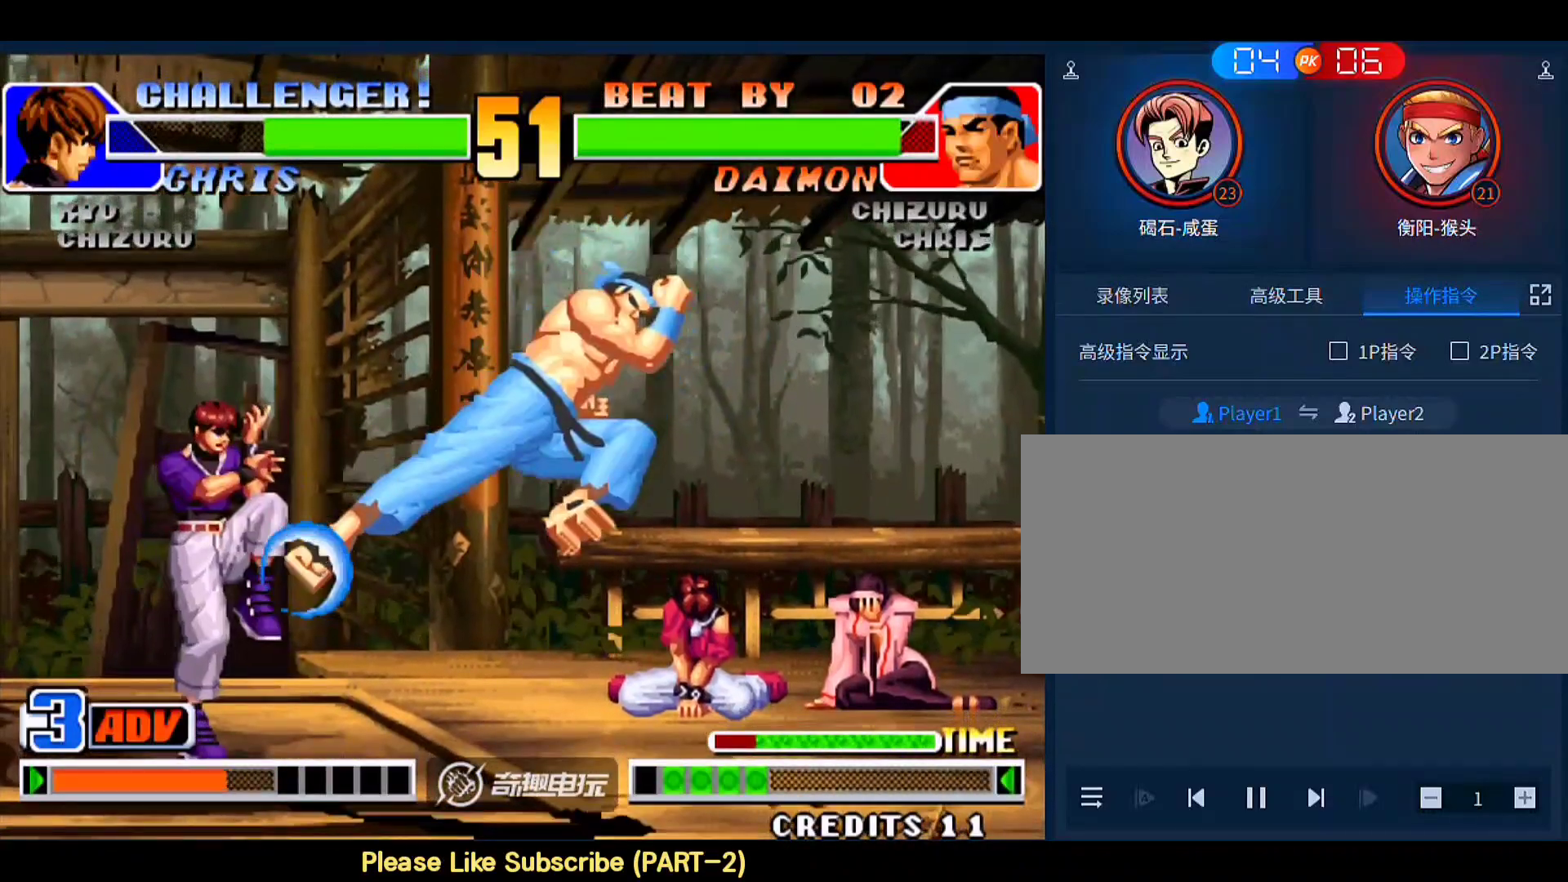
{"buttons": [], "left_stick": "down-left", "events": [[267, "left_stick", "up-left"], [400, "left_stick", "down-left"]]}
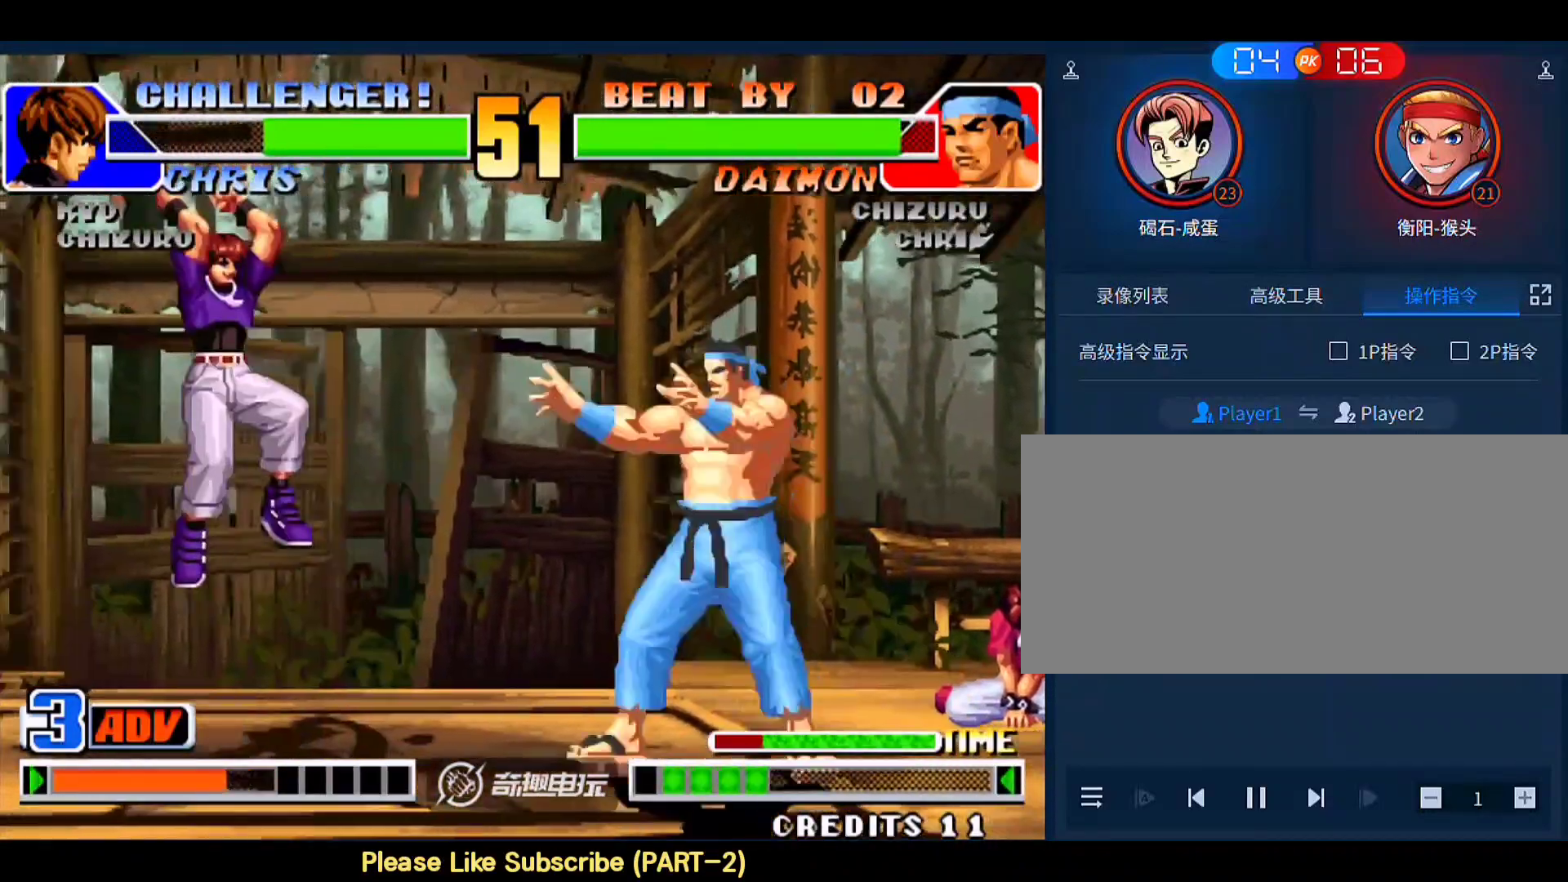
{"buttons": ["A"], "left_stick": "down-left", "events": [[267, "left_stick", "right"], [400, "left_stick", "left"], [433, "A", "down"], [500, "left_stick", "down-left"]]}
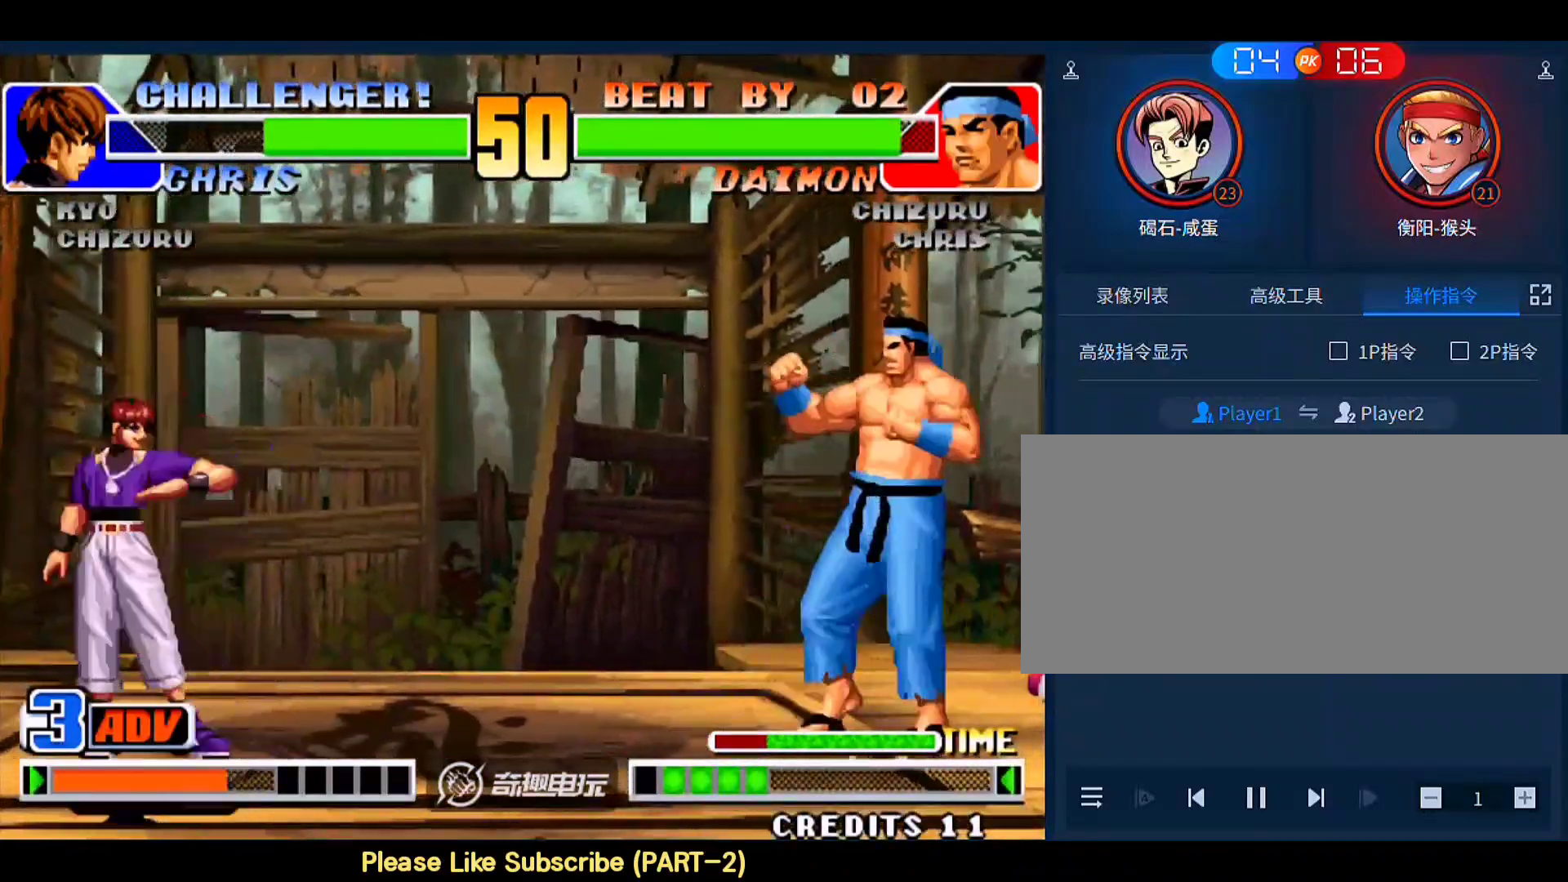
{"buttons": [], "left_stick": "center", "events": [[33, "A", "up"], [100, "left_stick", "right"], [233, "left_stick", "center"], [300, "C", "down"], [300, "D", "down"], [400, "C", "up"], [400, "D", "up"]]}
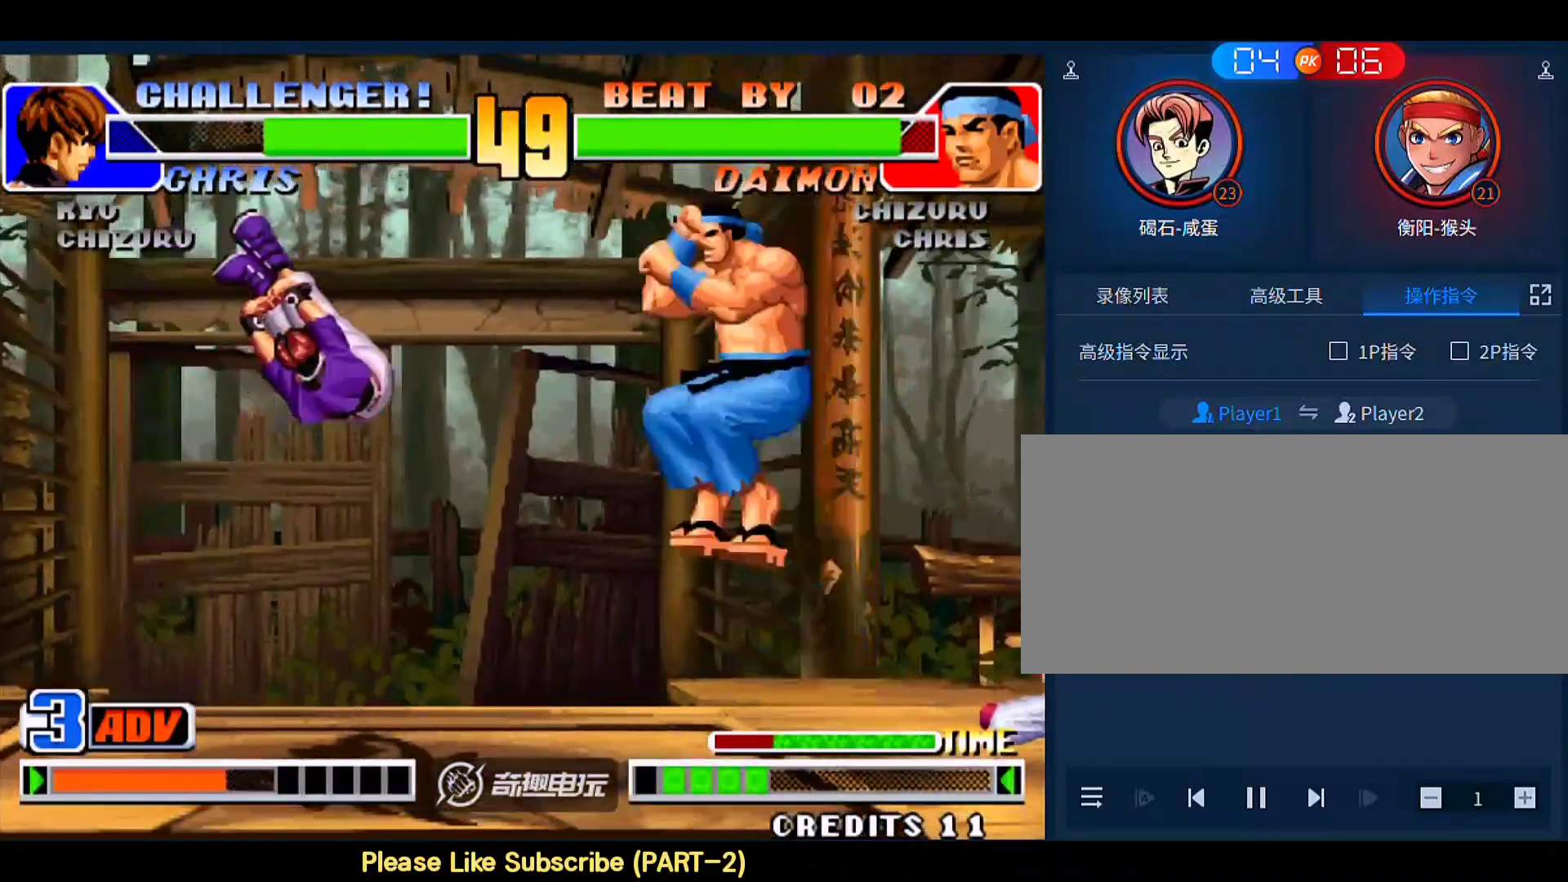
{"buttons": [], "left_stick": "left", "events": [[100, "left_stick", "down-left"], [200, "left_stick", "left"]]}
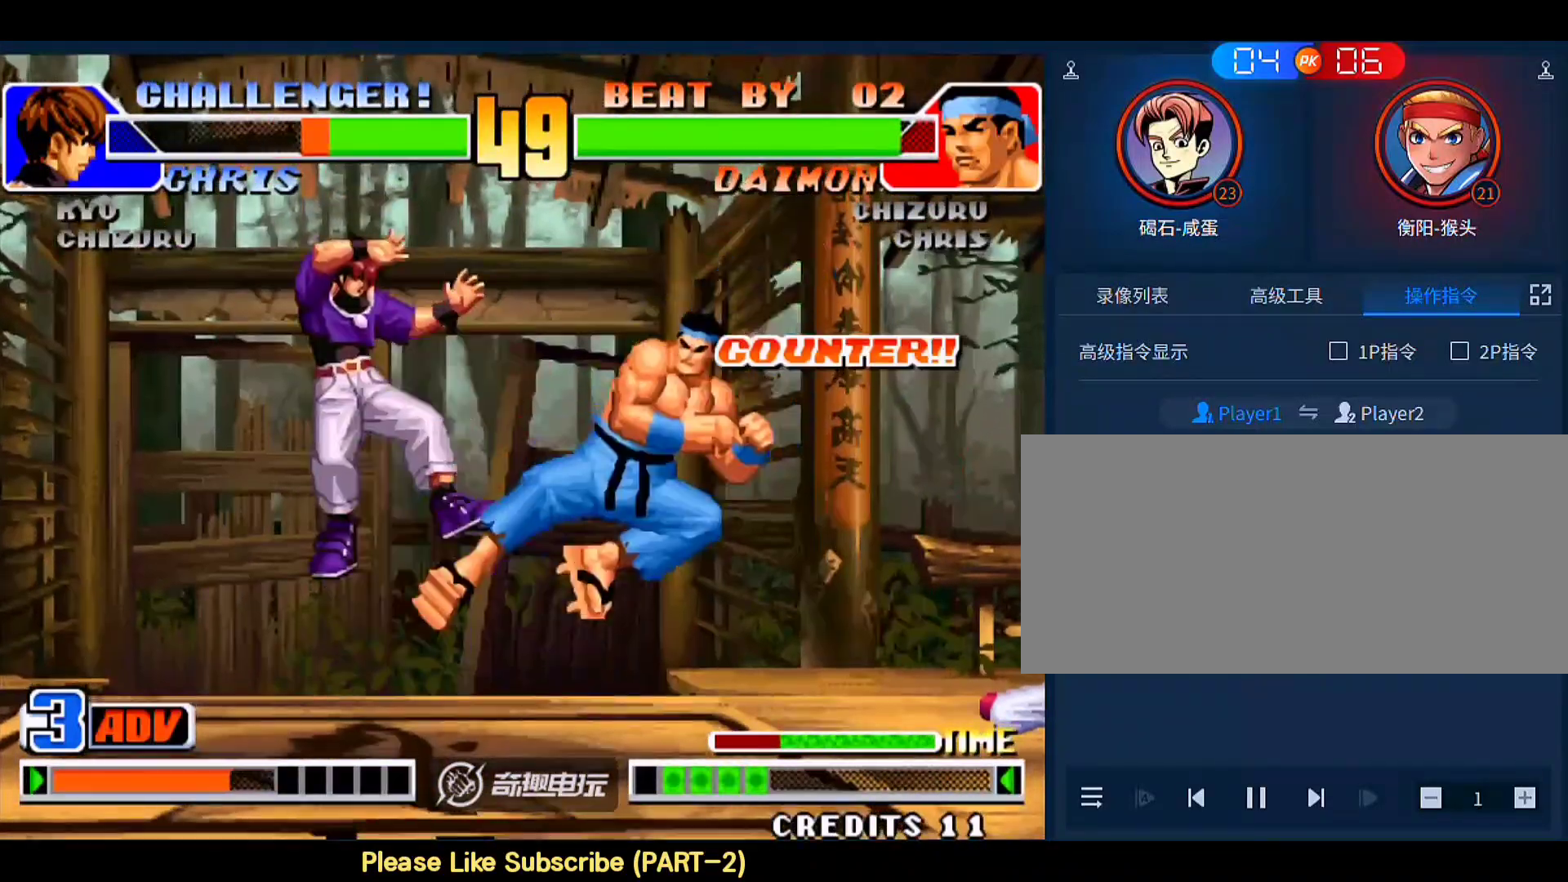
{"buttons": [], "left_stick": "down-left", "events": [[300, "left_stick", "down-left"], [333, "C", "down"], [433, "C", "up"]]}
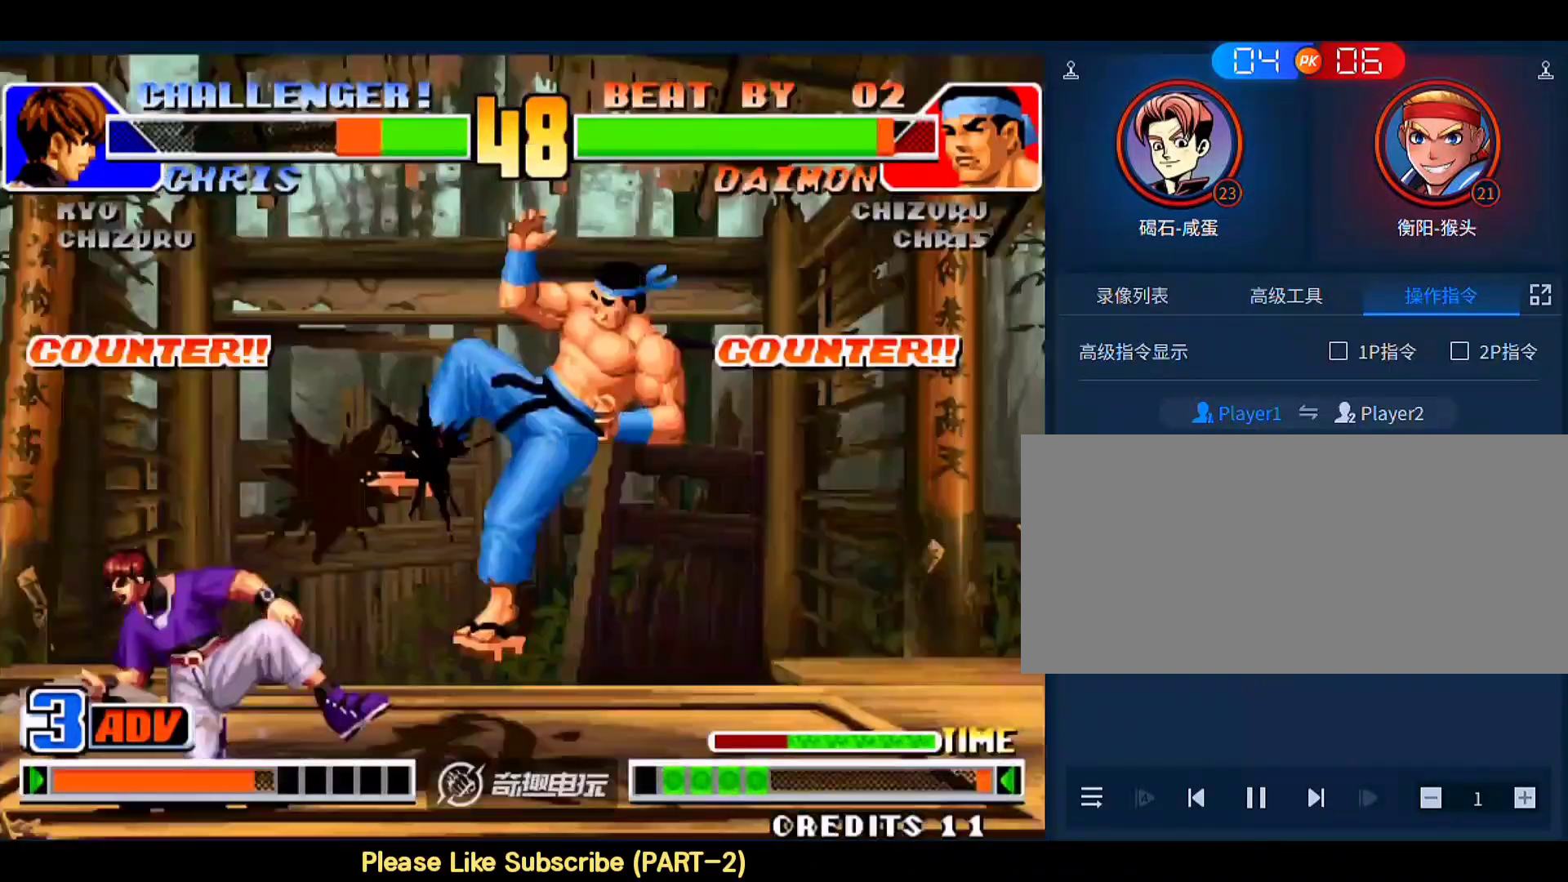
{"buttons": [], "left_stick": "right", "events": [[267, "left_stick", "right"]]}
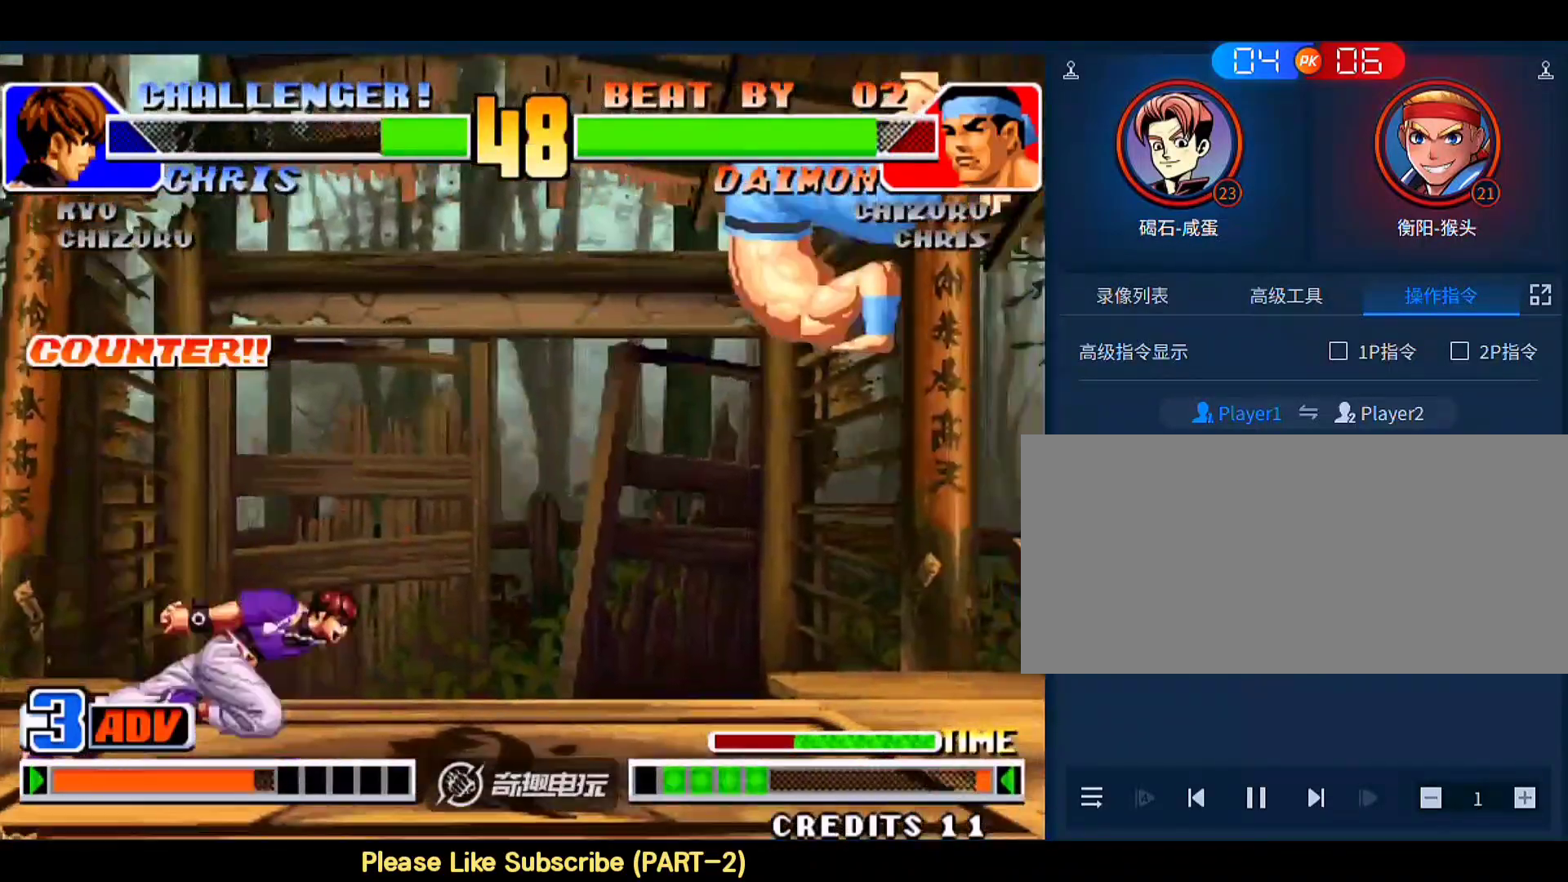
{"buttons": ["C", "D"], "left_stick": "up-right", "events": [[233, "left_stick", "up-right"], [400, "C", "down"], [400, "D", "down"]]}
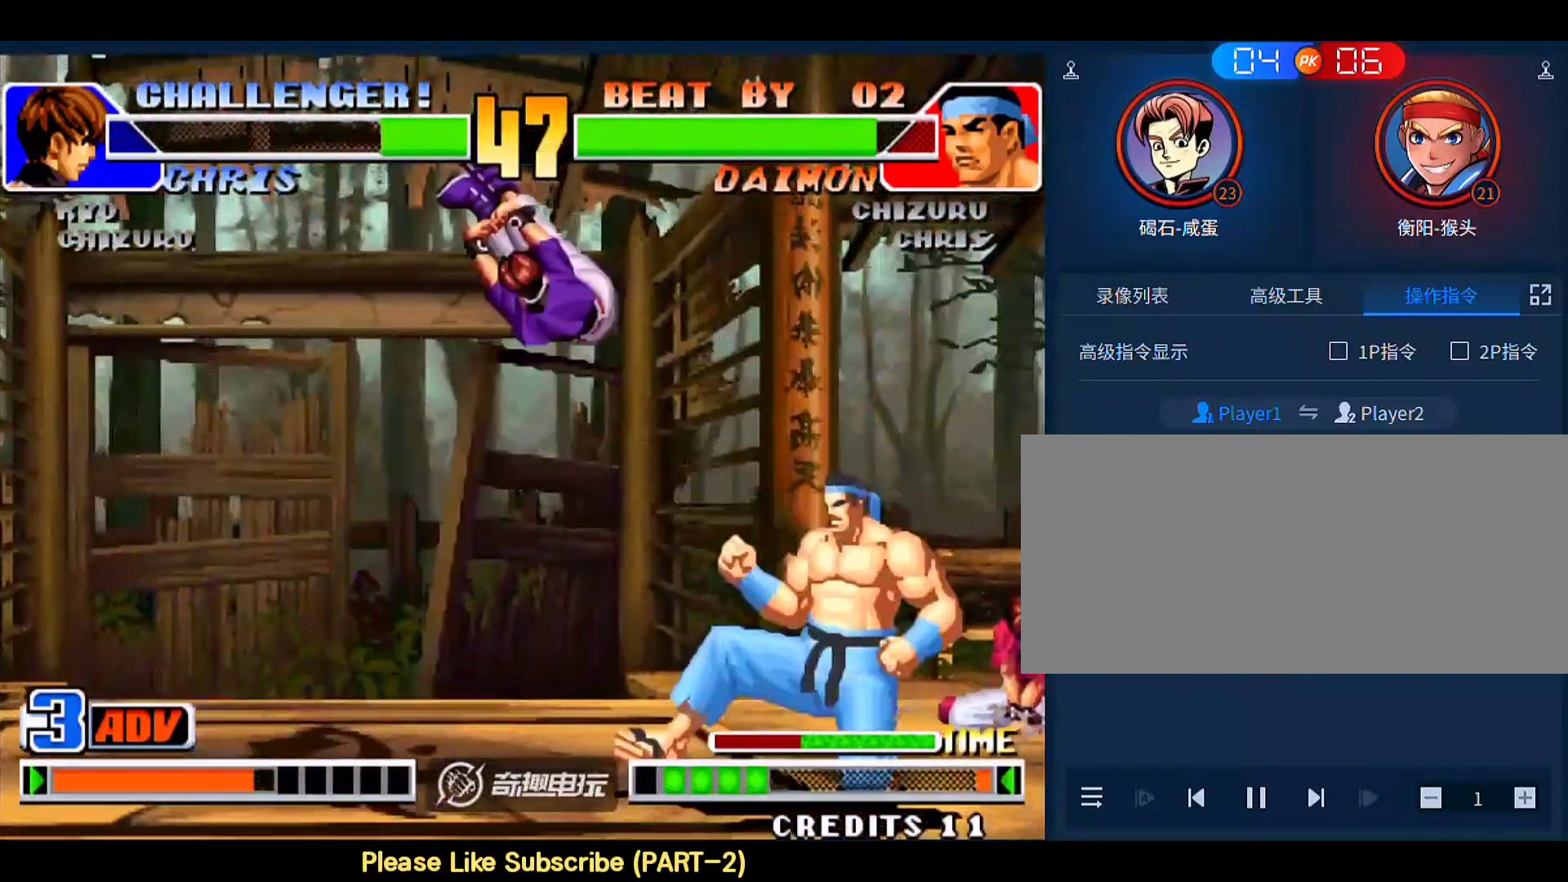
{"buttons": [], "left_stick": "down-right", "events": [[67, "C", "up"], [100, "D", "up"], [200, "left_stick", "down-right"]]}
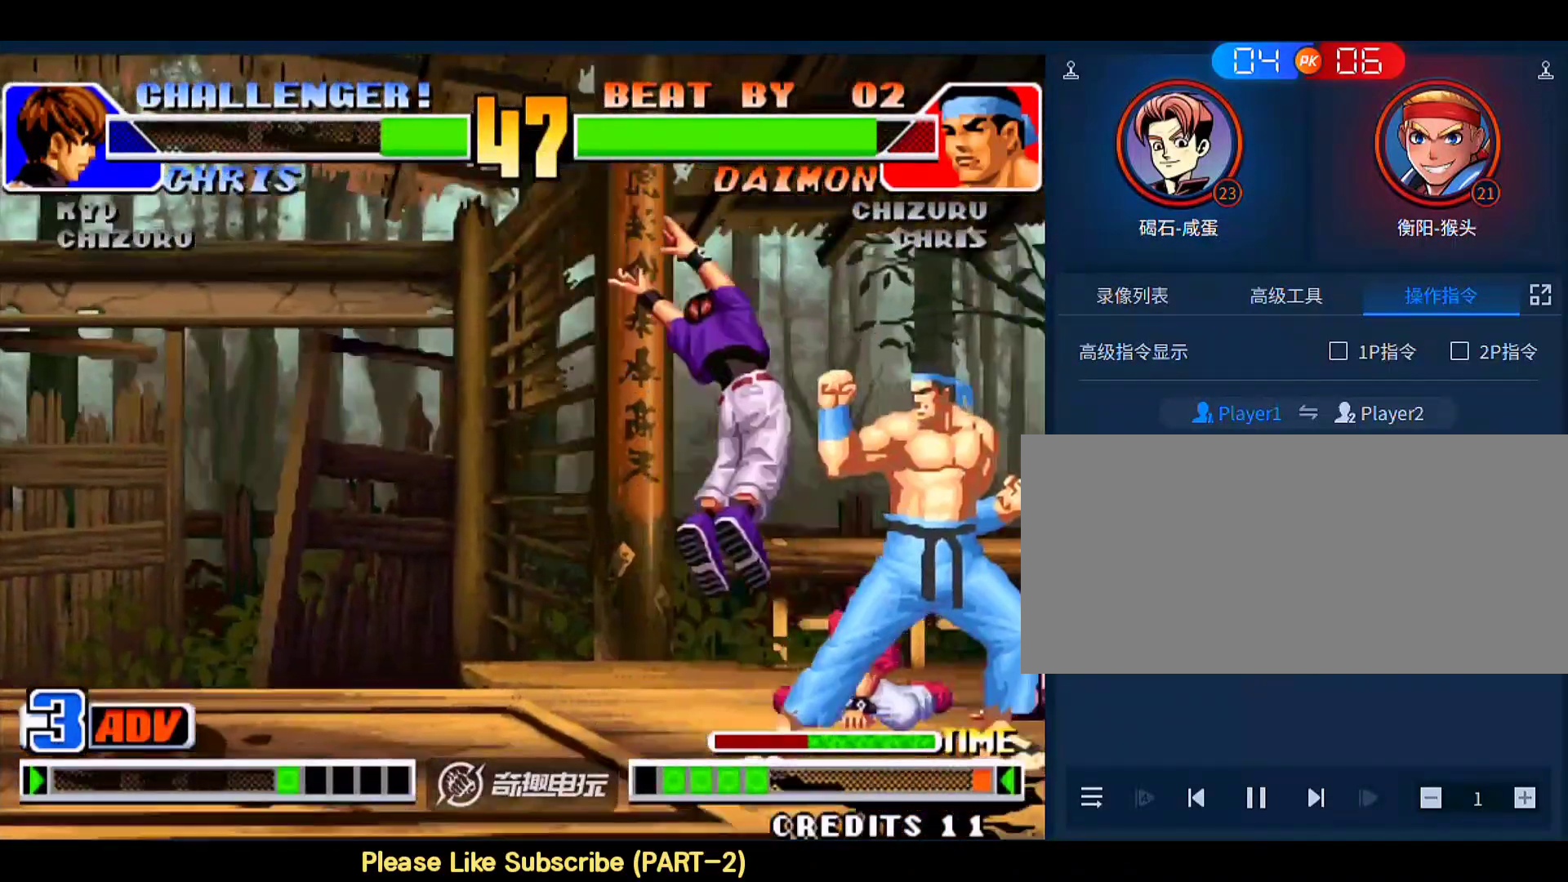
{"buttons": [], "left_stick": "center", "events": [[67, "left_stick", "up"], [267, "C", "down"], [267, "D", "down"], [433, "C", "up"], [433, "D", "up"], [467, "left_stick", "center"]]}